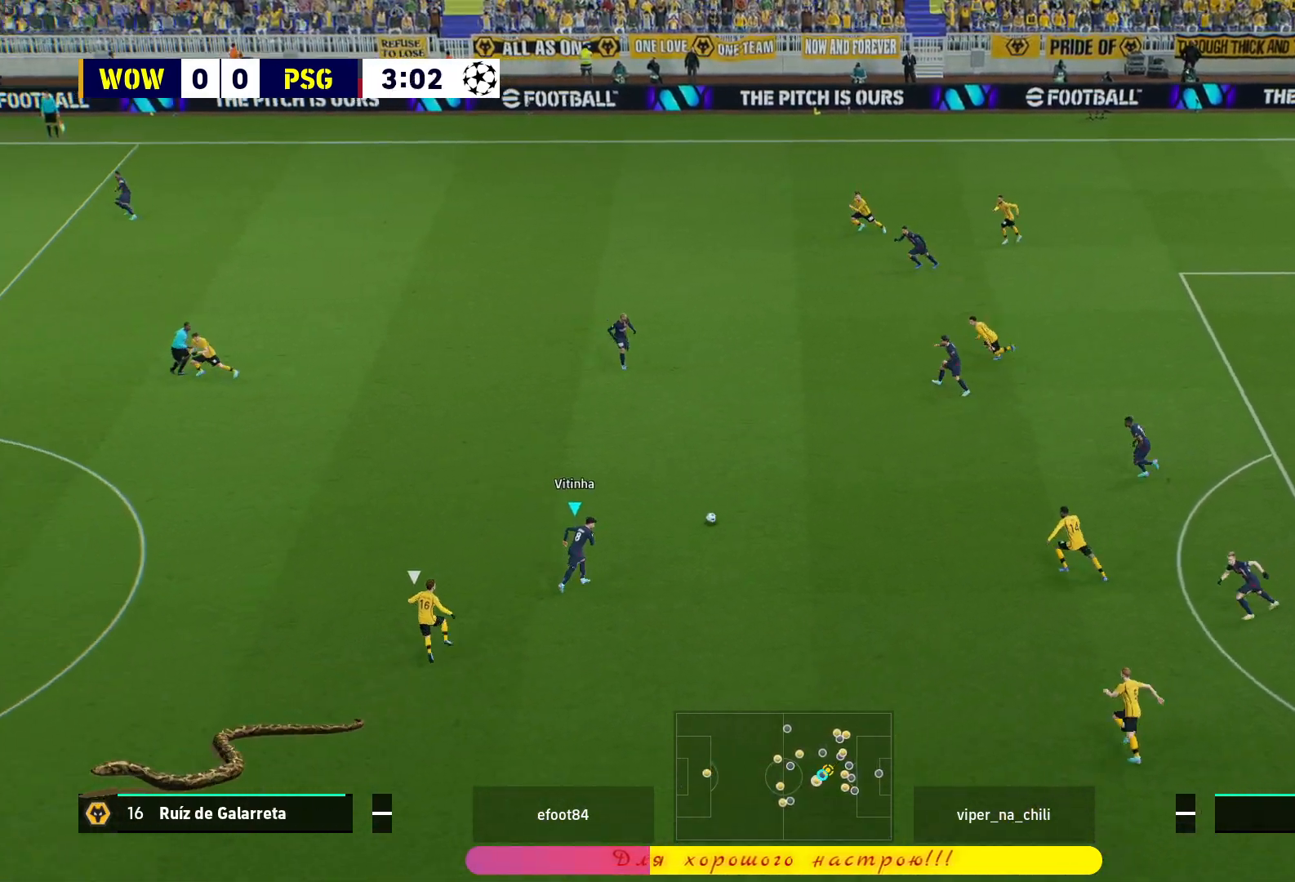
Gameplay with a controller (PlayStation layout); each line is a JSON object with the inputs held at the frame after it. "events" lists button and stick changes between this image and that frame as [ms after this image, input, new state], when the widget could be followed in between.
{"buttons": ["R1"], "left_stick": "center", "right_stick": "center", "events": [[83, "TRIANGLE", "up"], [183, "R1", "down"], [400, "left_stick", "center"]]}
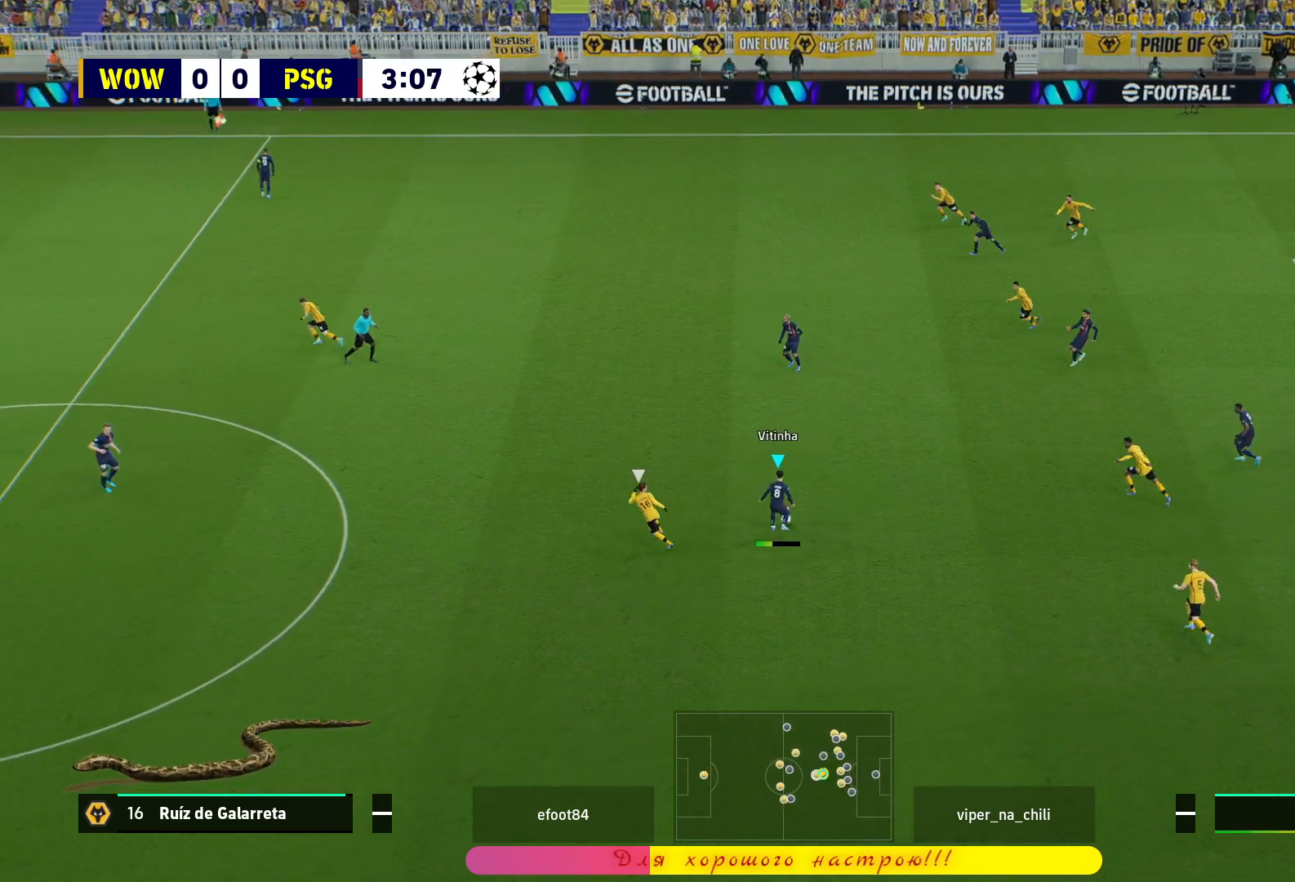
{"buttons": ["R1"], "left_stick": "up-left", "right_stick": "center", "events": [[167, "left_stick", "up-left"]]}
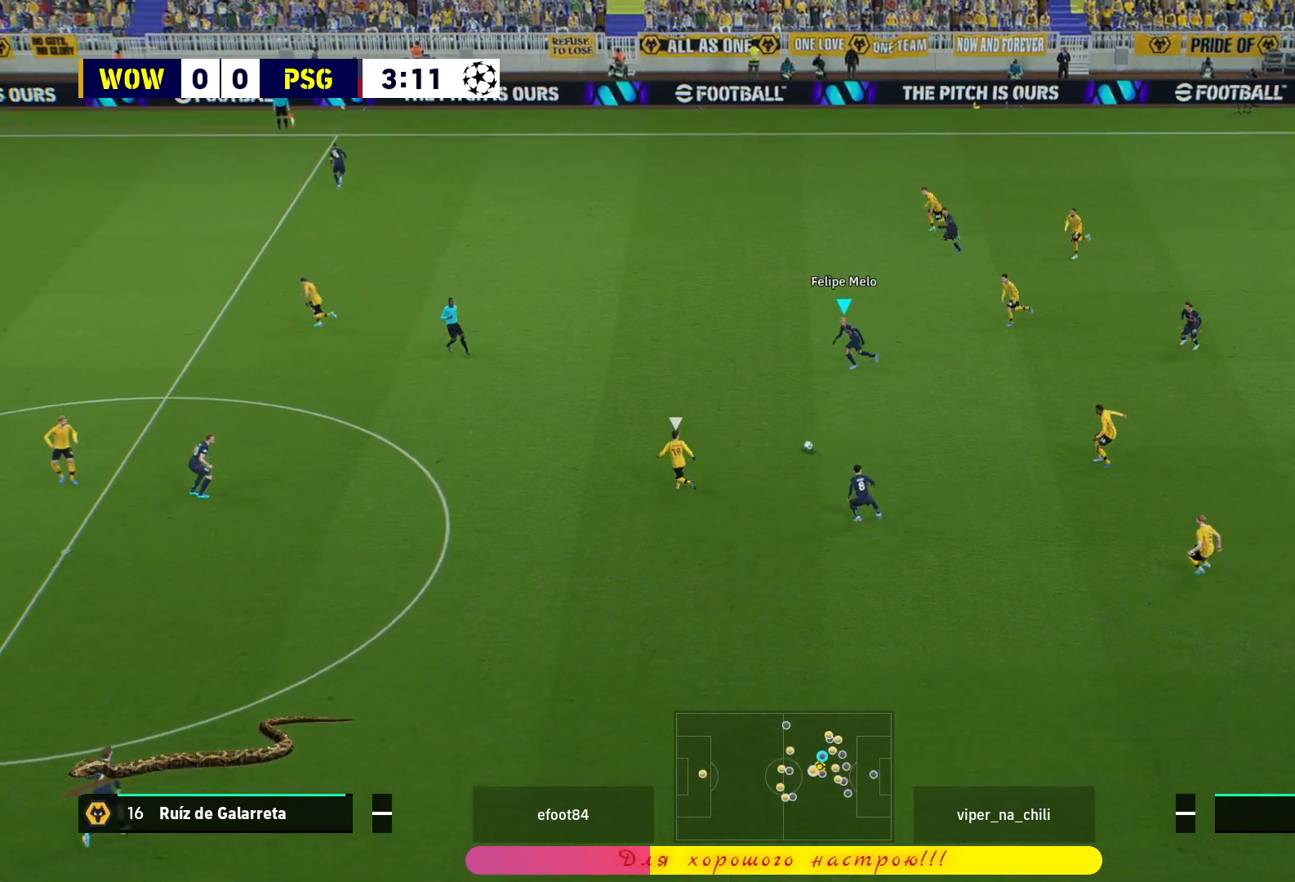
{"buttons": ["R1"], "left_stick": "up-left", "right_stick": "center", "events": [[50, "TRIANGLE", "down"], [233, "TRIANGLE", "up"]]}
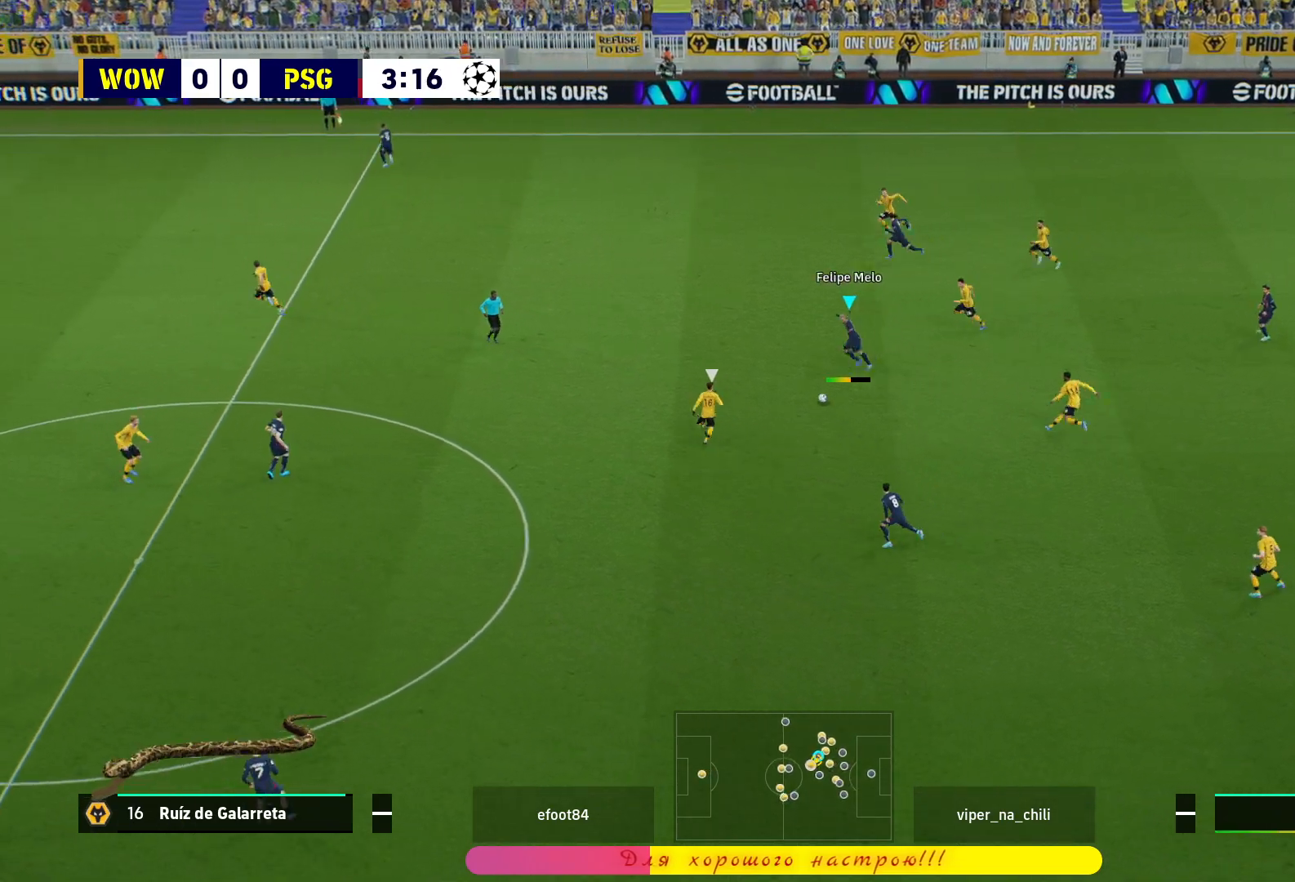
{"buttons": ["R1"], "left_stick": "up-left", "right_stick": "center", "events": []}
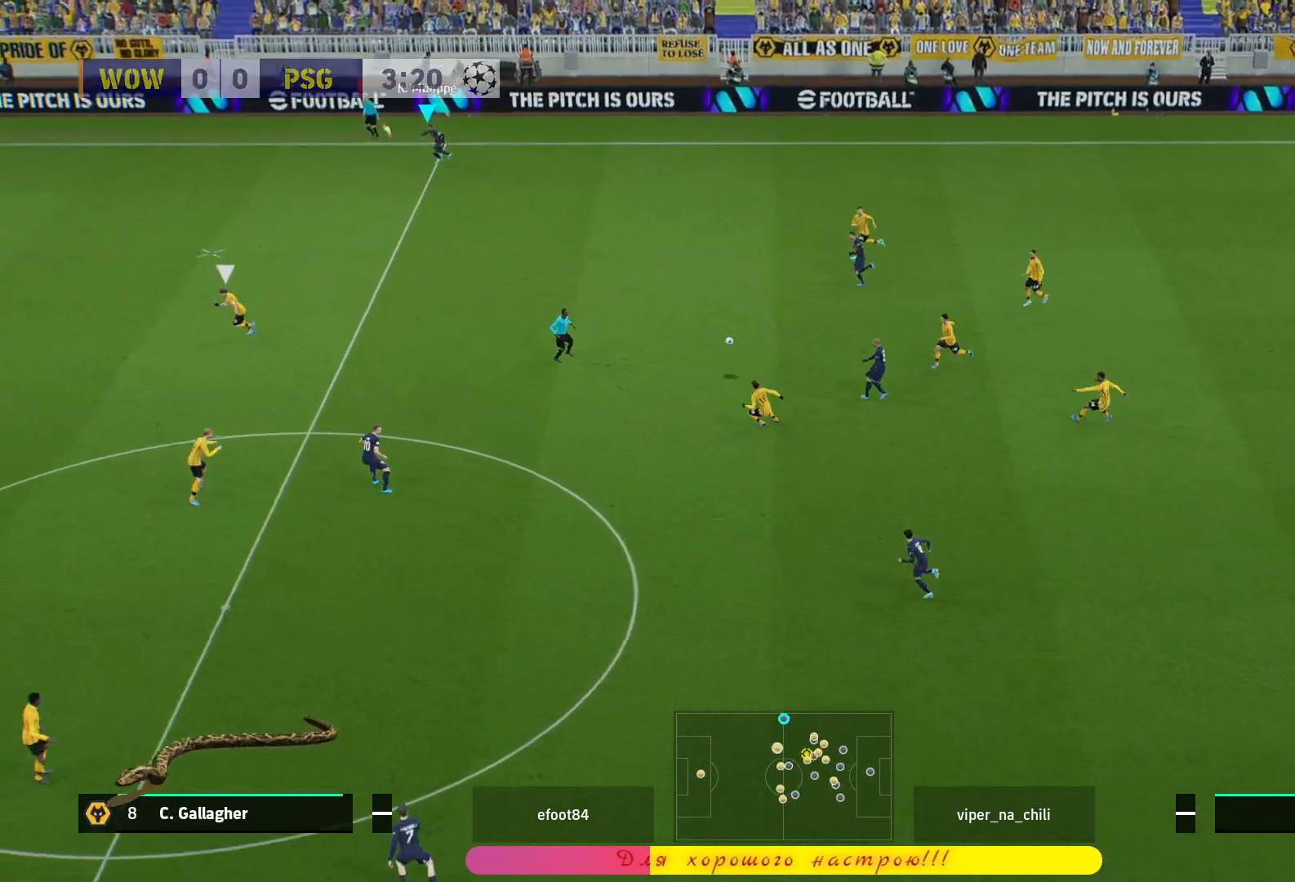
{"buttons": ["R1"], "left_stick": "left", "right_stick": "center", "events": [[17, "left_stick", "left"]]}
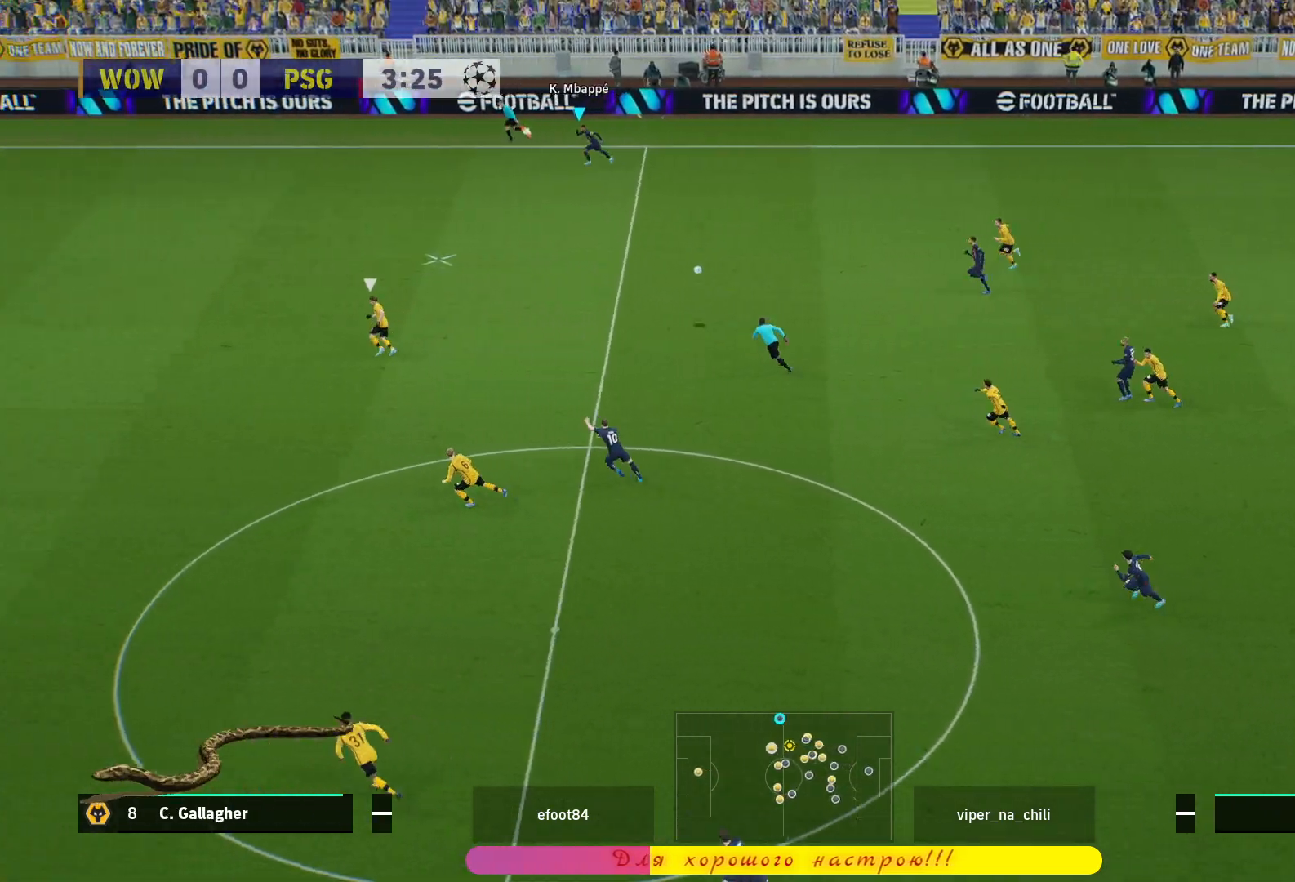
{"buttons": ["R1"], "left_stick": "left", "right_stick": "center", "events": []}
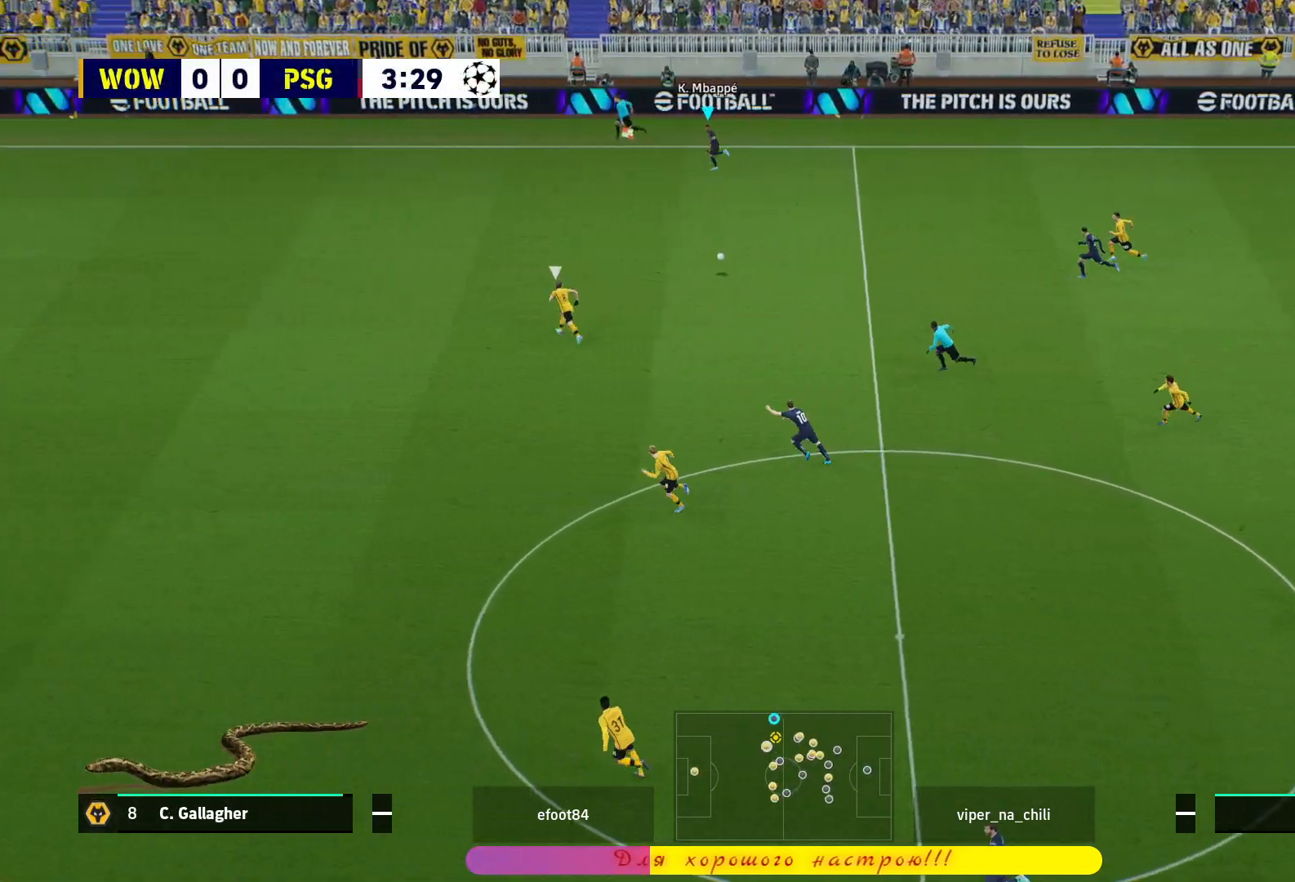
{"buttons": ["R1"], "left_stick": "left", "right_stick": "center", "events": []}
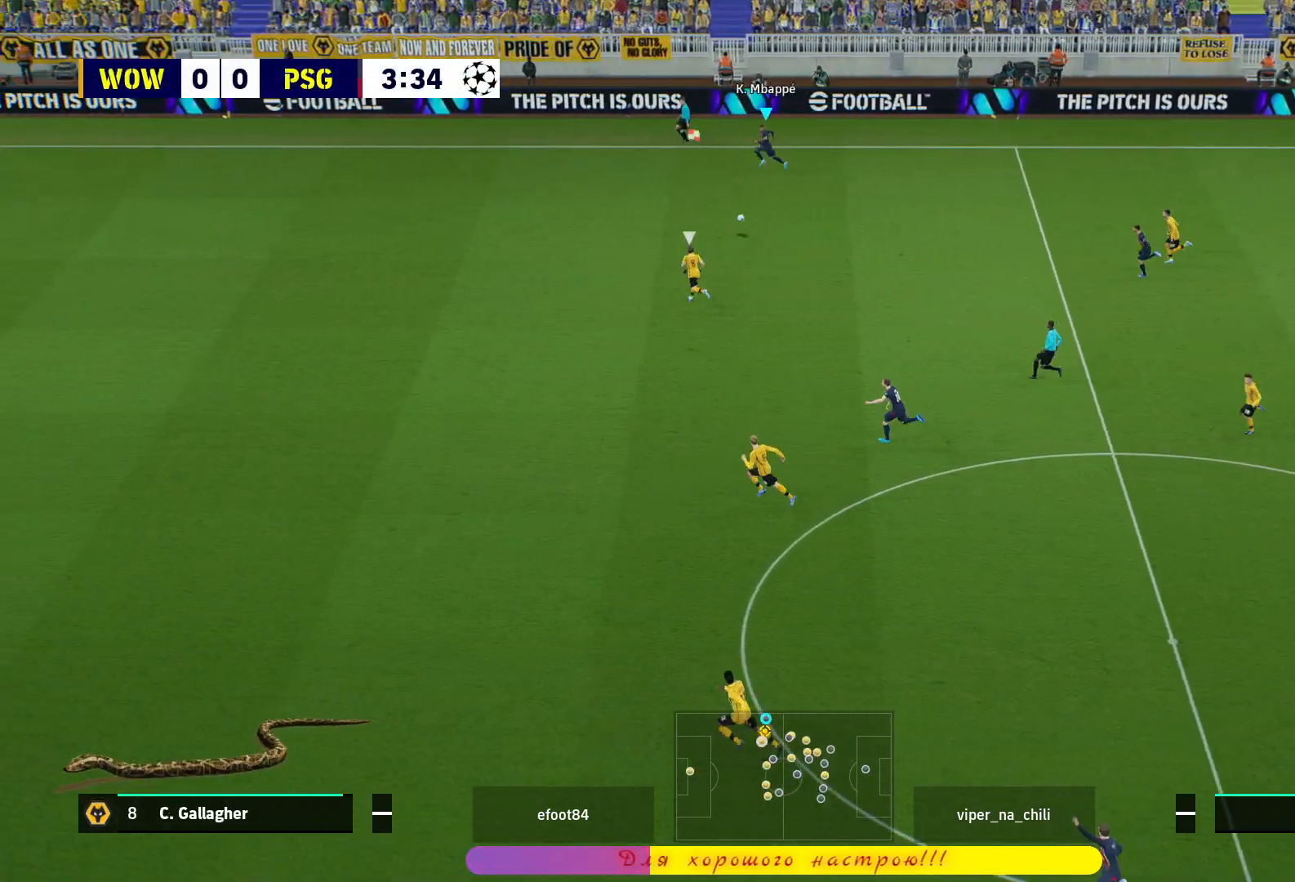
{"buttons": ["R1"], "left_stick": "left", "right_stick": "center", "events": []}
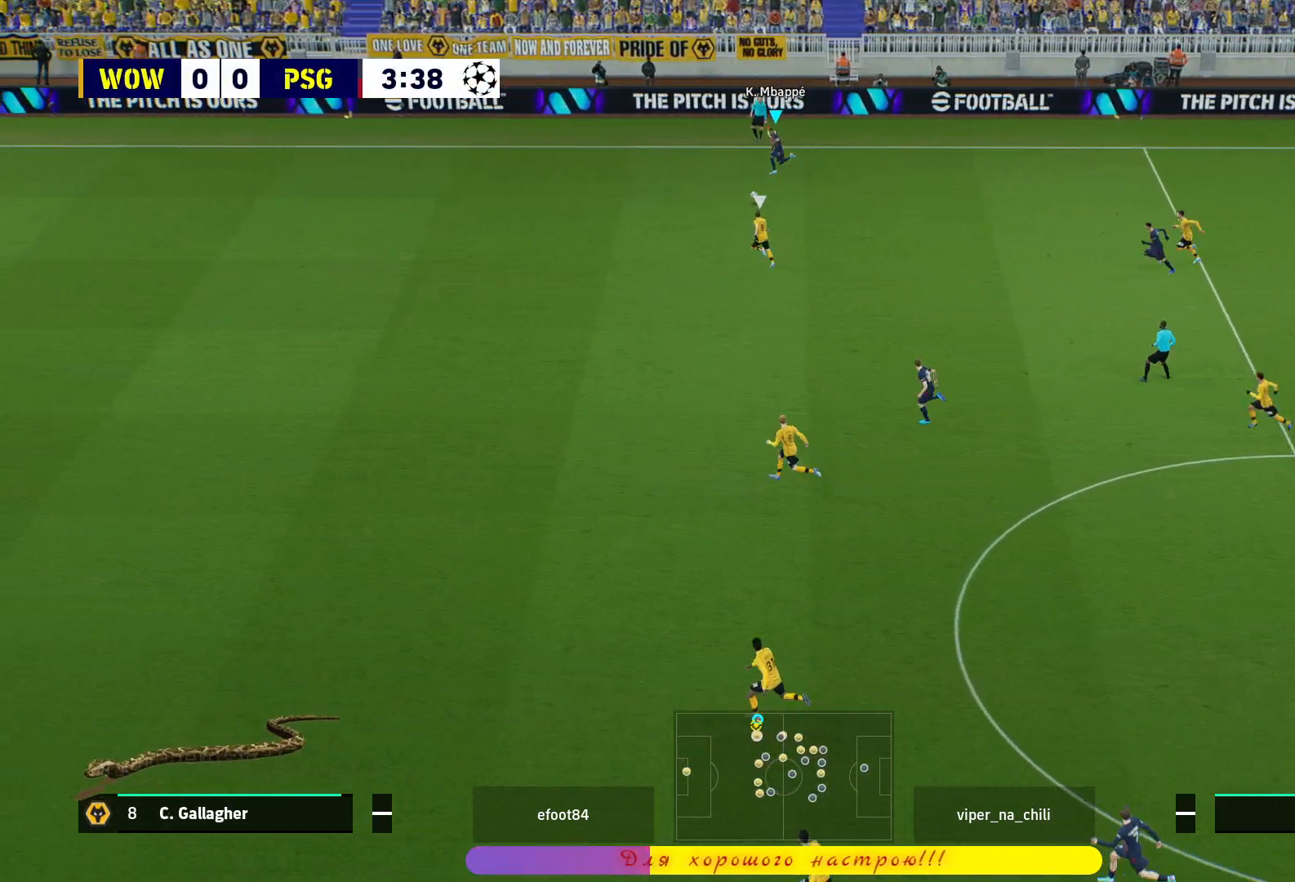
{"buttons": ["R1"], "left_stick": "left", "right_stick": "center", "events": []}
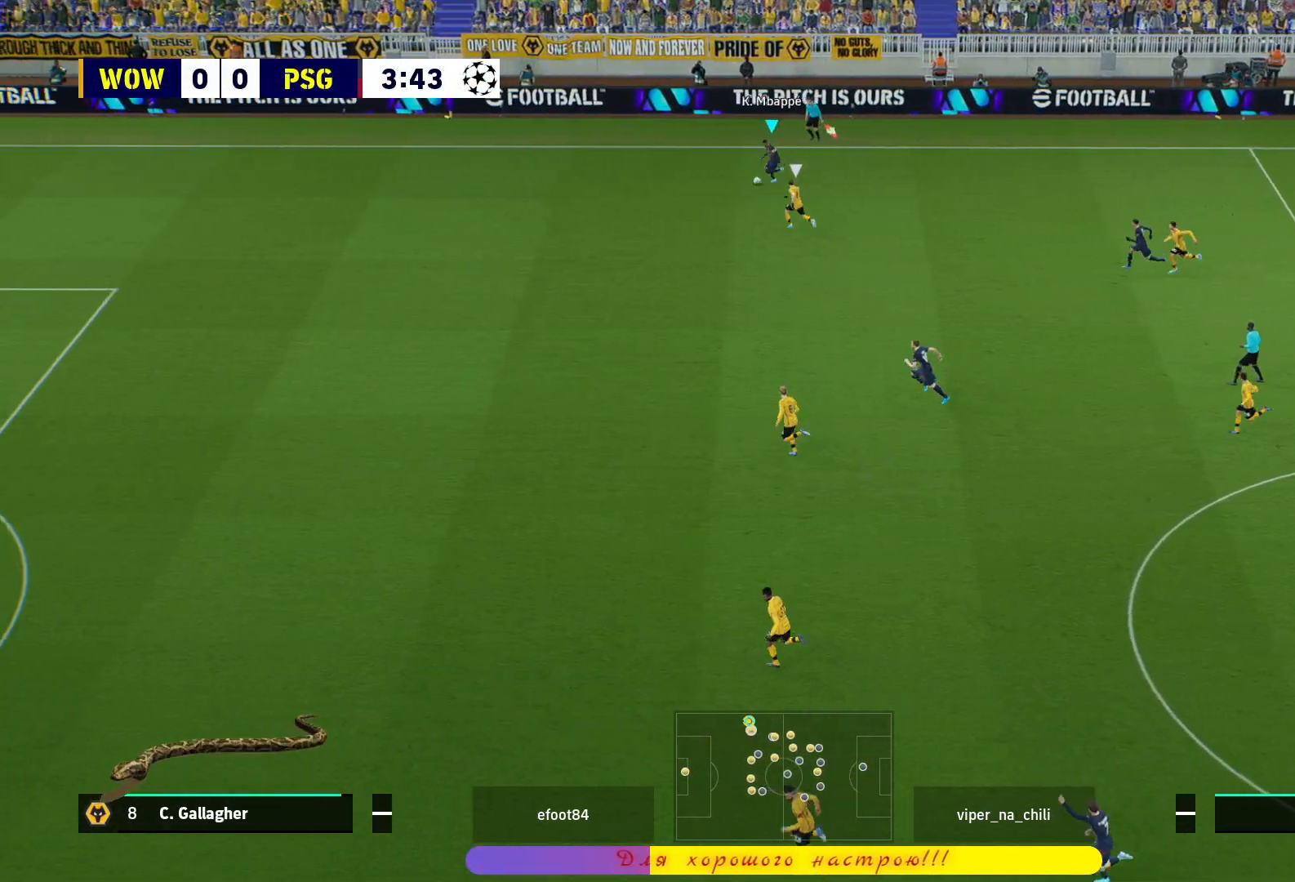
{"buttons": ["R1"], "left_stick": "down-left", "right_stick": "center", "events": [[133, "left_stick", "down-left"]]}
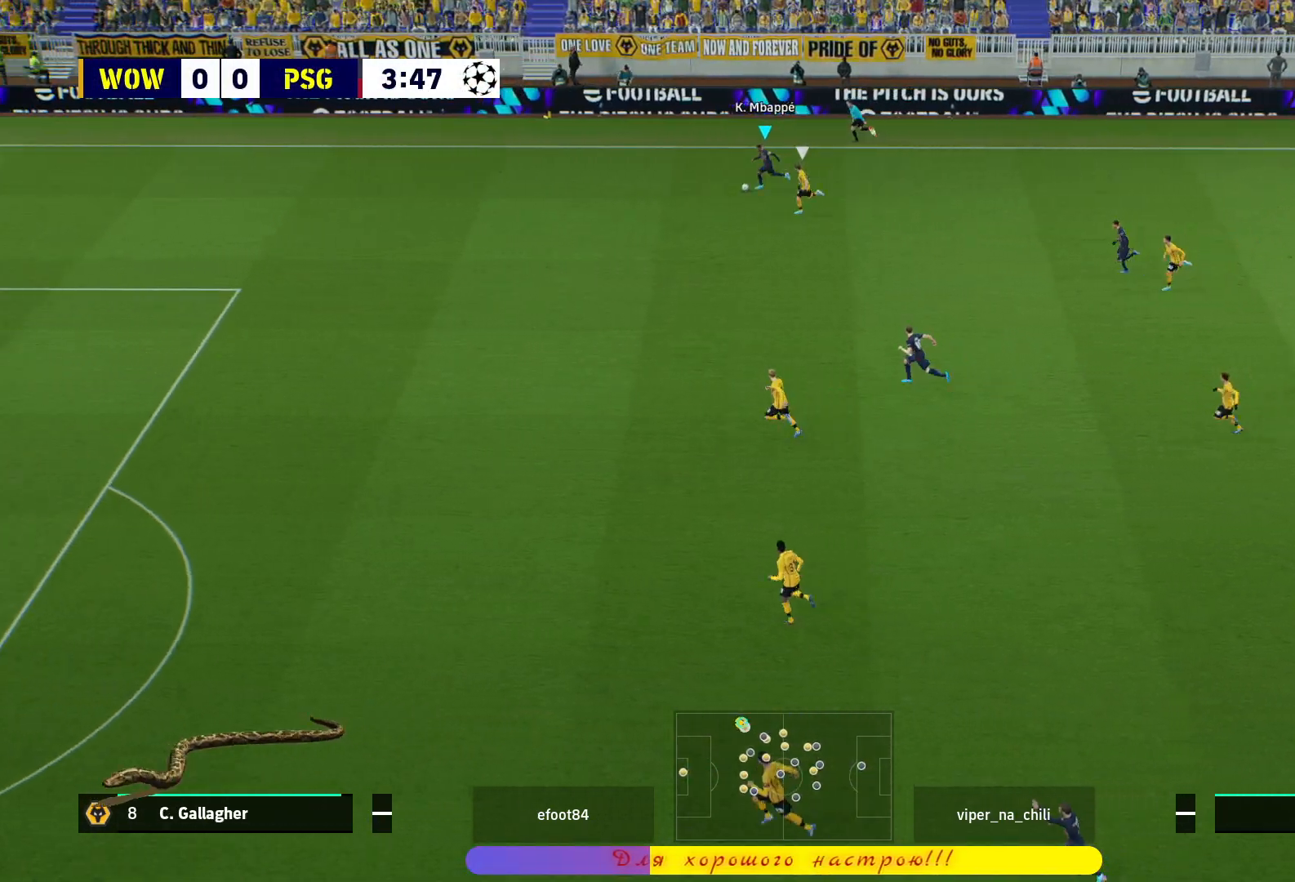
{"buttons": ["R1"], "left_stick": "down-left", "right_stick": "center", "events": []}
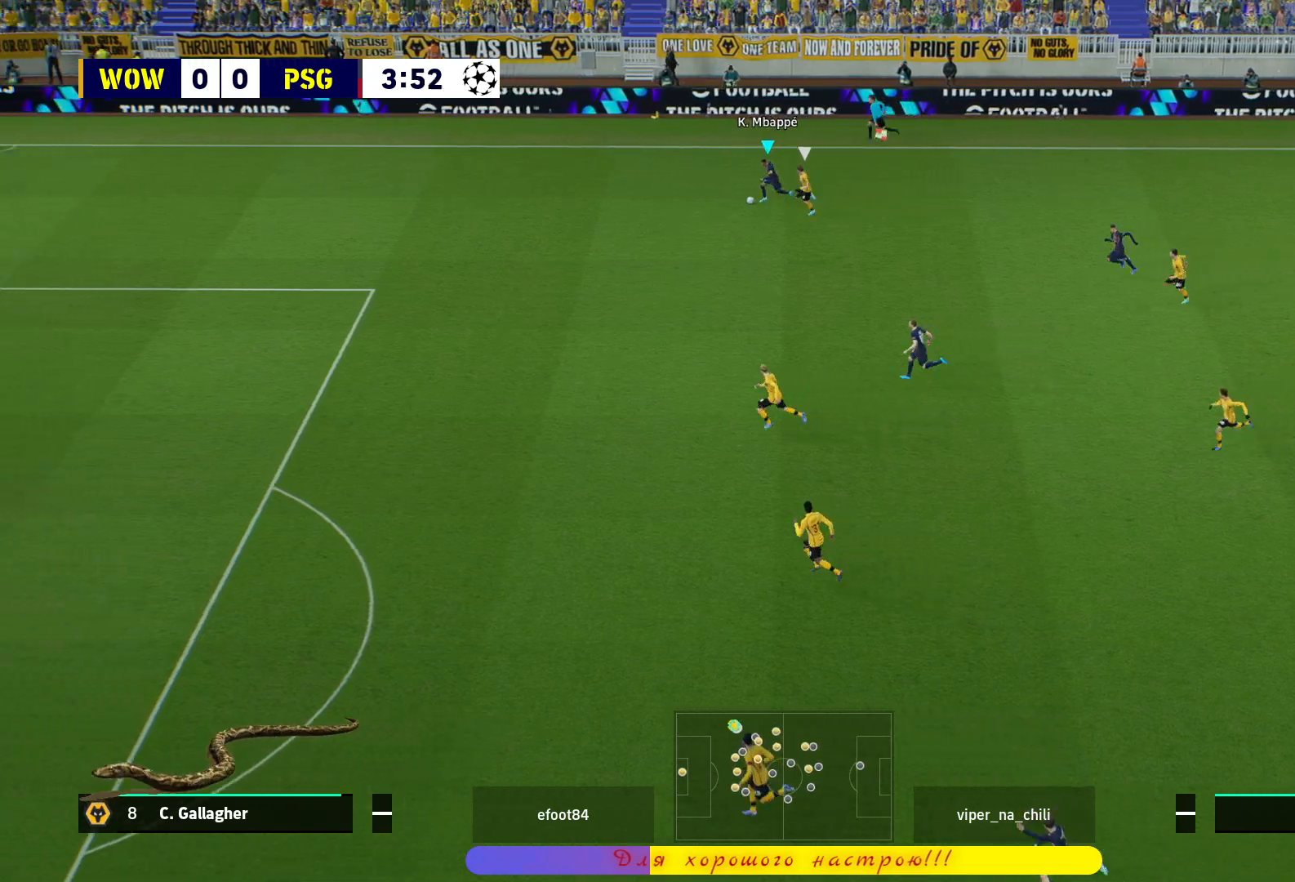
{"buttons": ["R1"], "left_stick": "down-left", "right_stick": "center", "events": []}
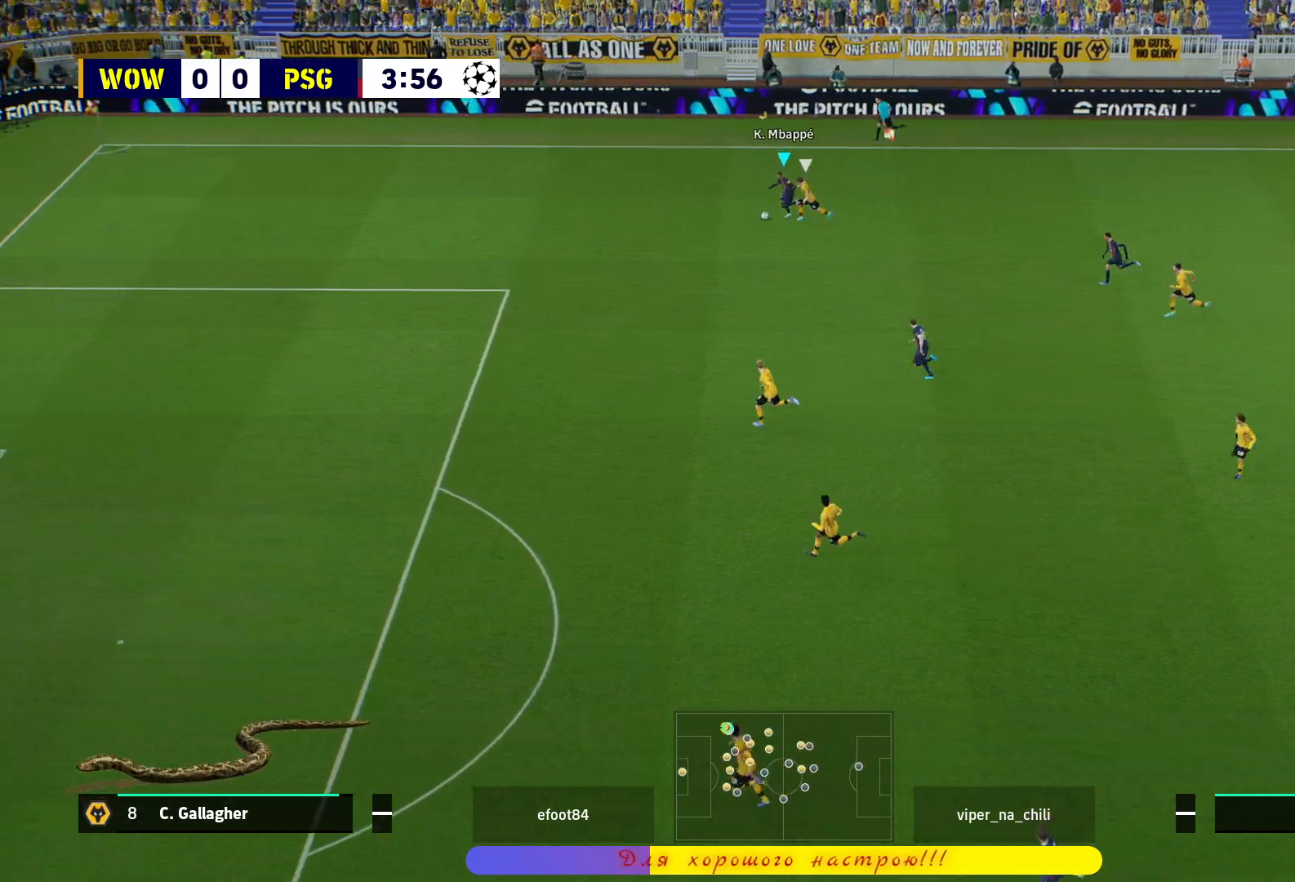
{"buttons": ["R1"], "left_stick": "down-left", "right_stick": "center", "events": []}
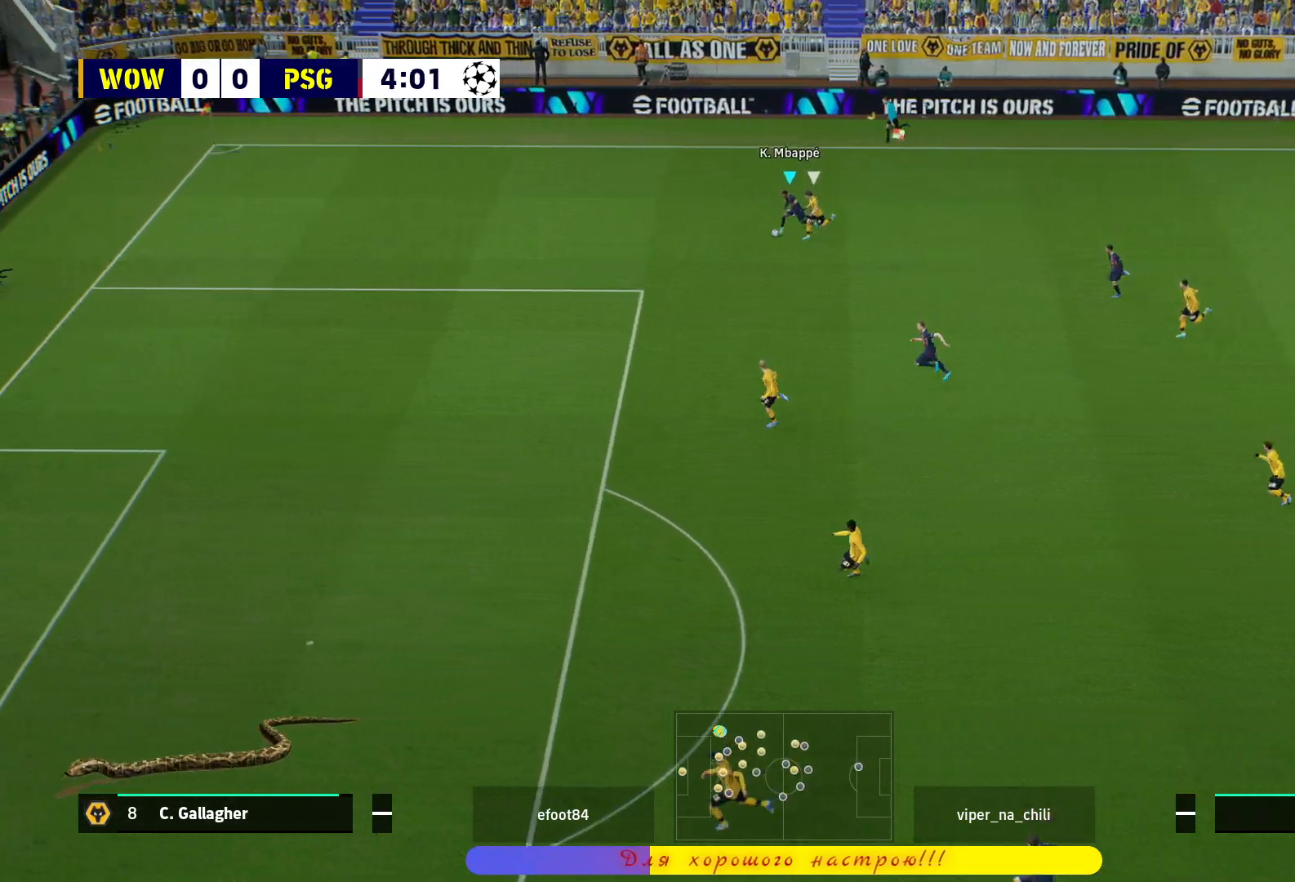
{"buttons": ["R1"], "left_stick": "down-left", "right_stick": "center", "events": []}
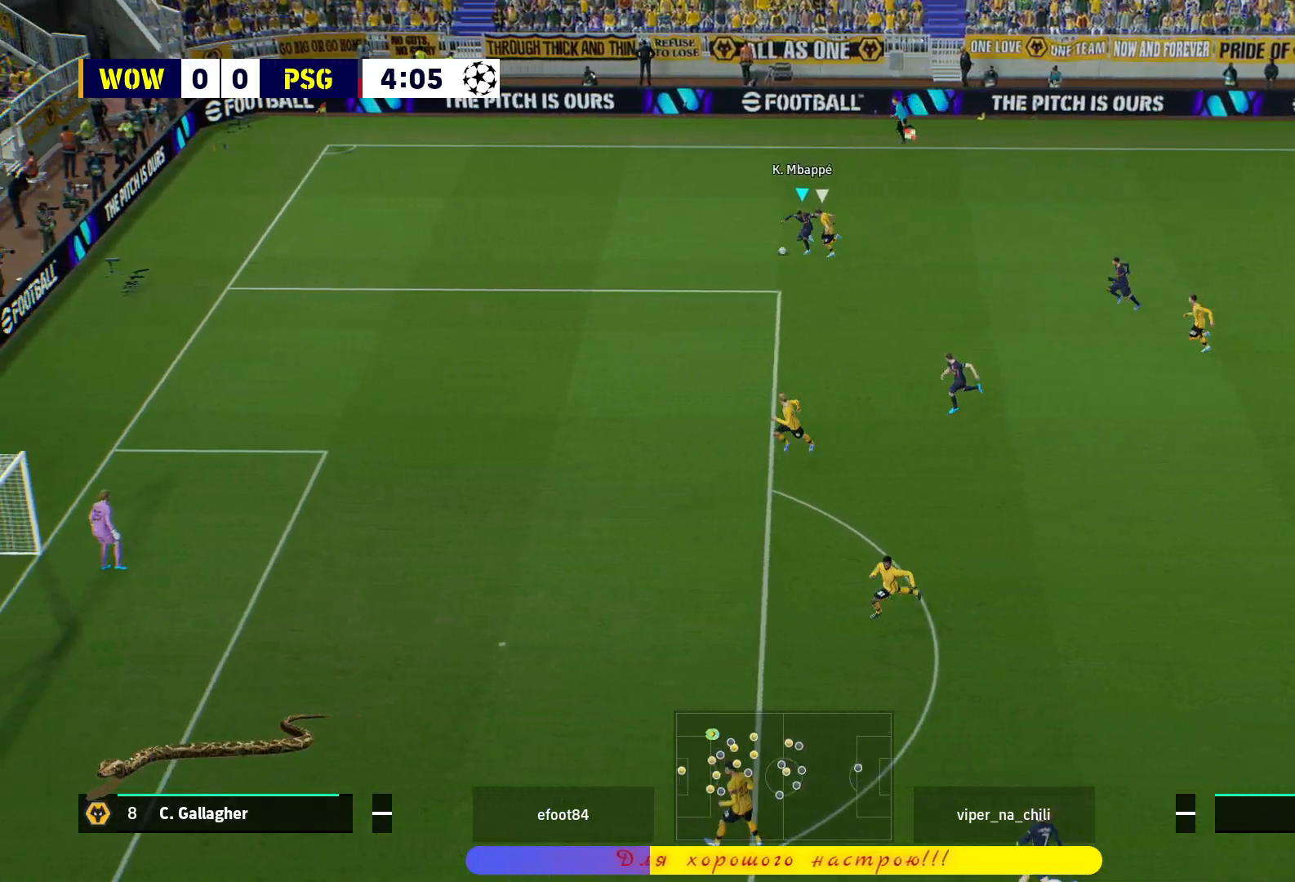
{"buttons": ["R1", "L3"], "left_stick": "down-right", "right_stick": "center", "events": [[217, "L3", "down"], [233, "CROSS", "down"], [283, "left_stick", "down-right"], [400, "CROSS", "up"]]}
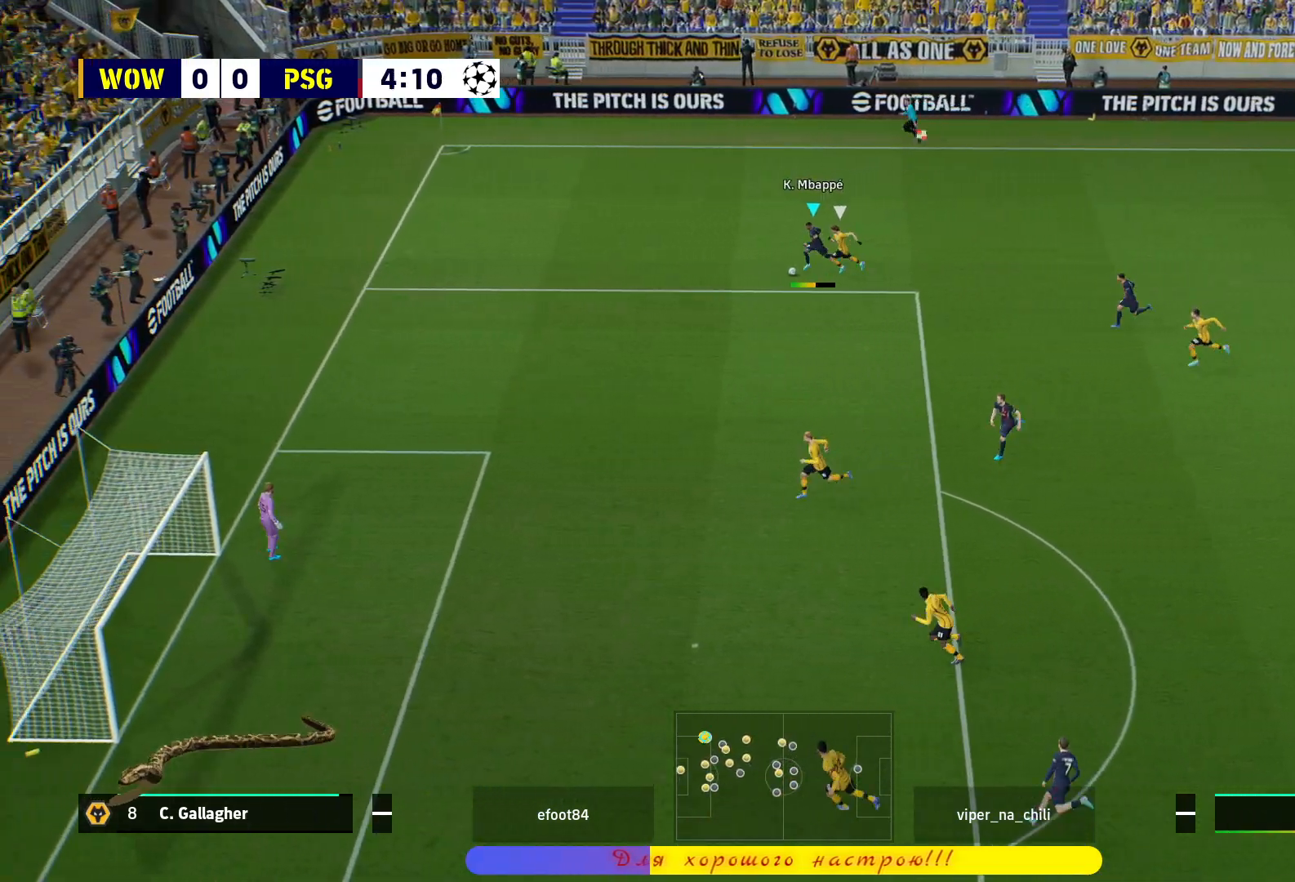
{"buttons": [], "left_stick": "down-right", "right_stick": "center", "events": [[300, "L3", "up"], [300, "R1", "up"]]}
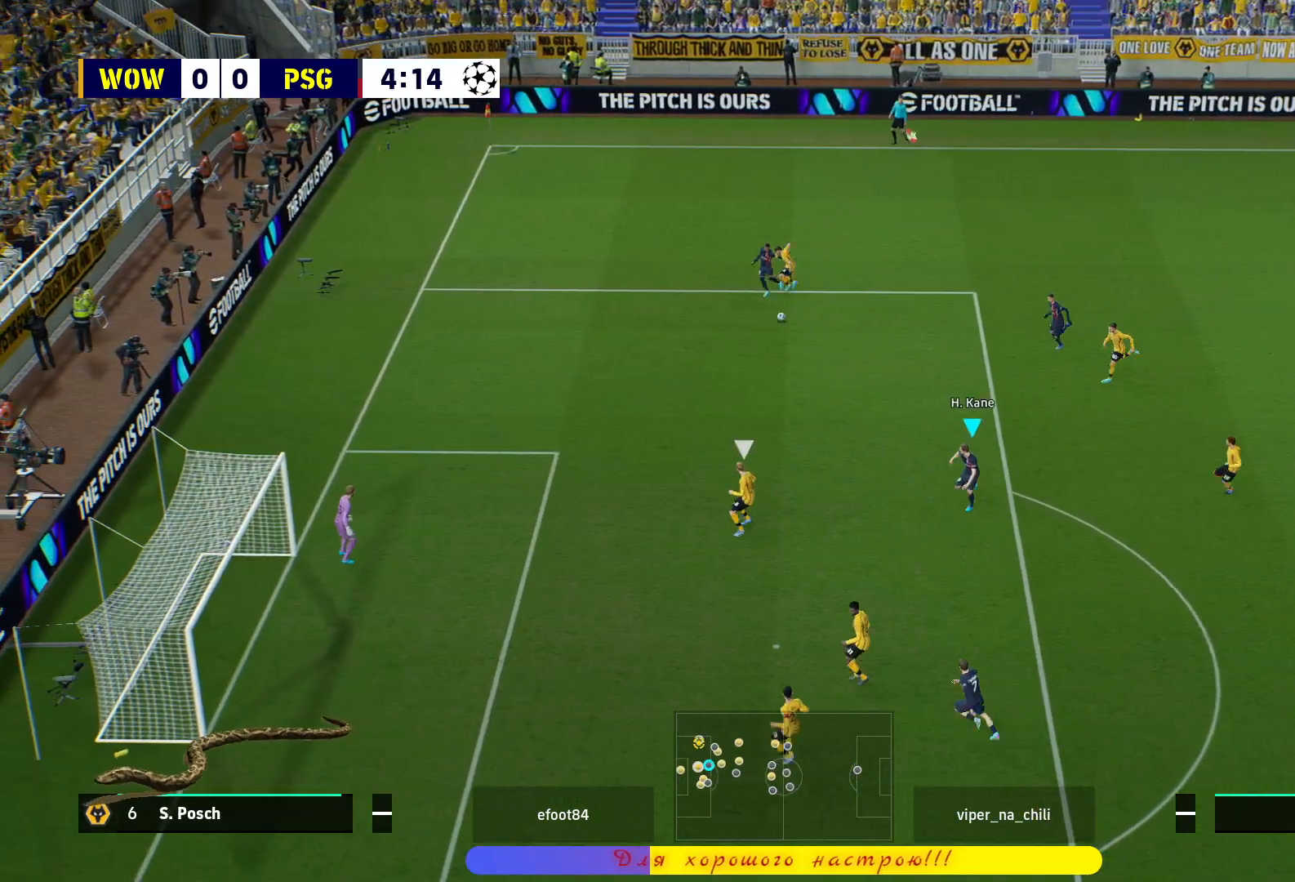
{"buttons": ["SQUARE"], "left_stick": "down-left", "right_stick": "center", "events": [[67, "left_stick", "center"], [183, "left_stick", "left"], [233, "left_stick", "down-left"], [433, "SQUARE", "down"]]}
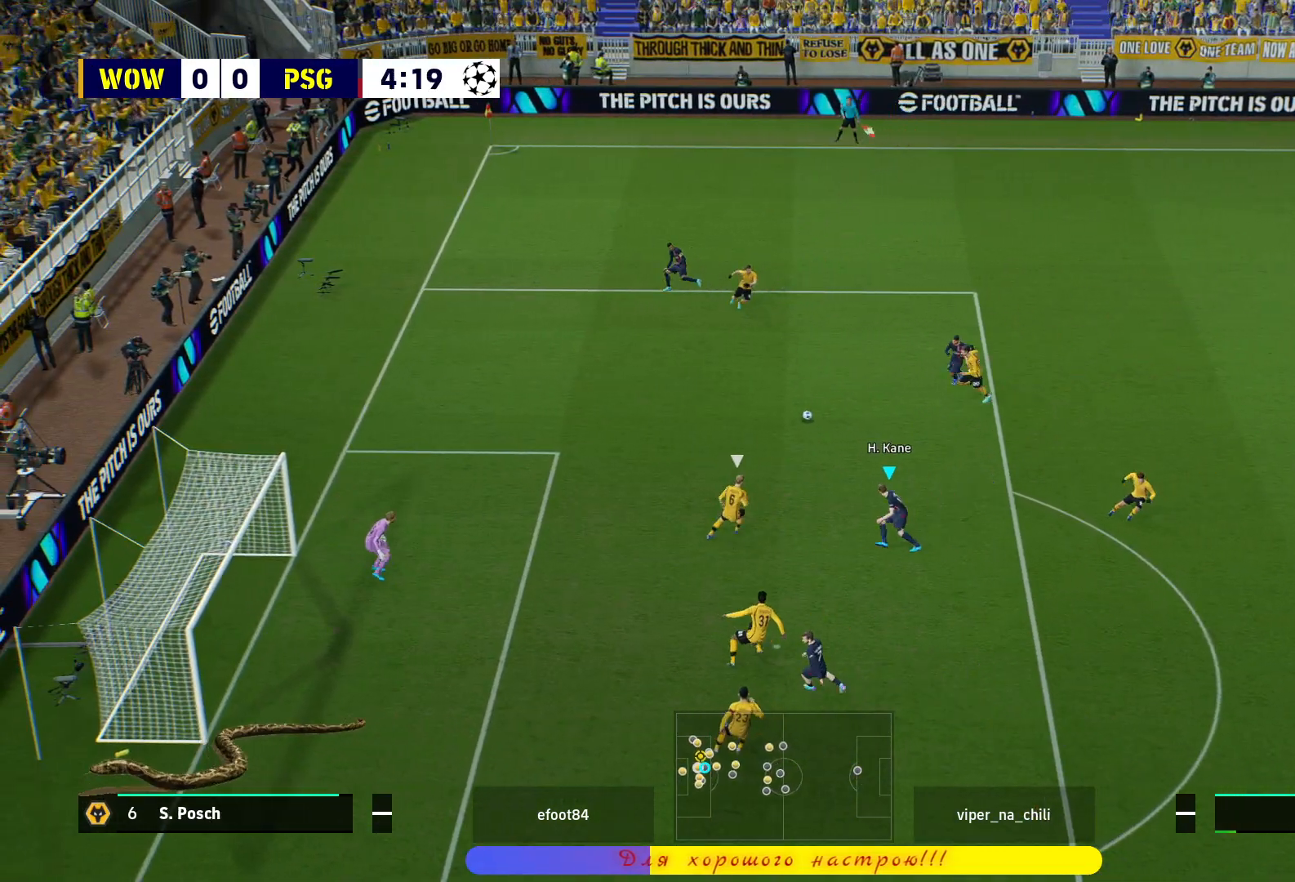
{"buttons": [], "left_stick": "down-left", "right_stick": "center", "events": [[83, "SQUARE", "up"]]}
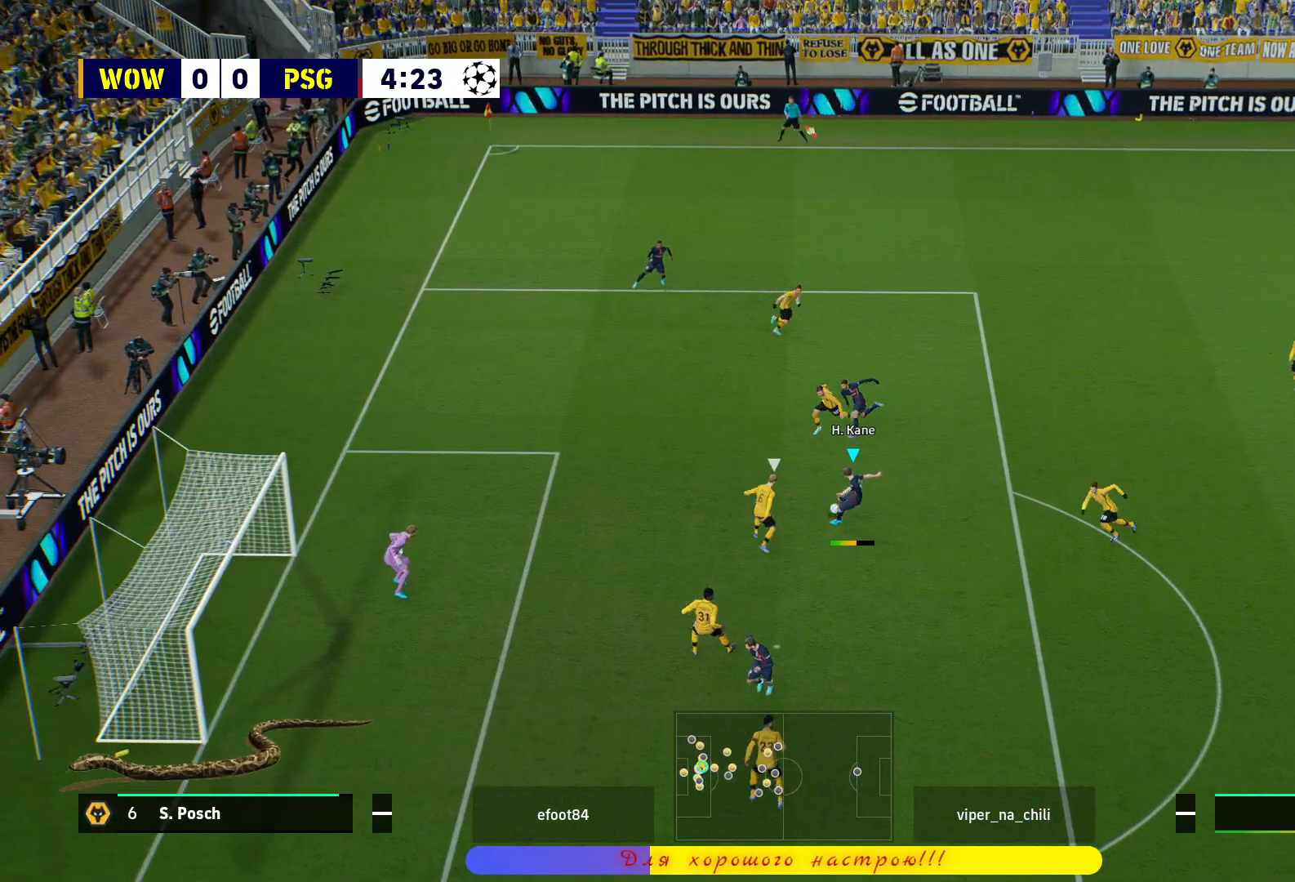
{"buttons": [], "left_stick": "down-left", "right_stick": "center", "events": []}
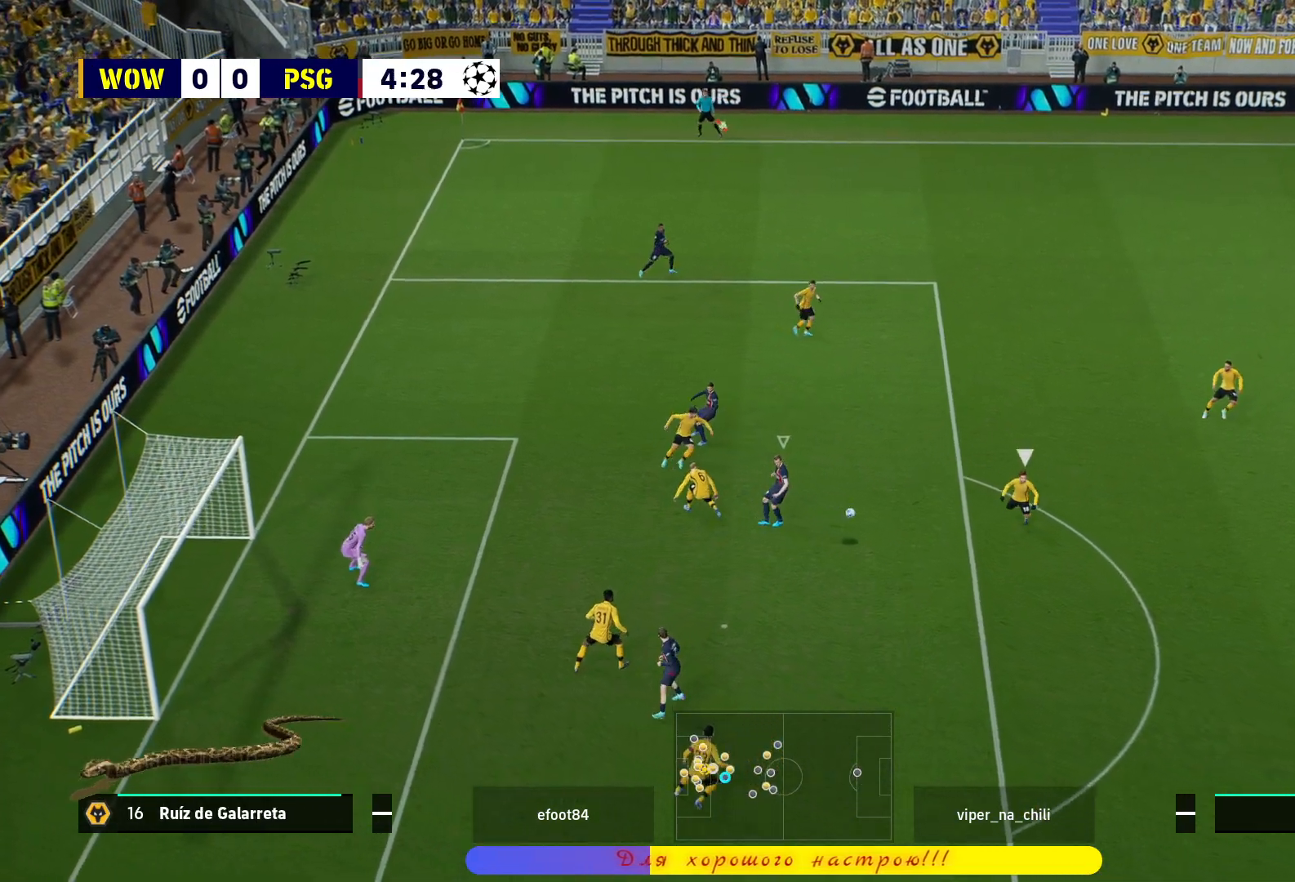
{"buttons": ["R1"], "left_stick": "up", "right_stick": "center", "events": [[167, "left_stick", "up-left"], [183, "R1", "down"], [450, "left_stick", "up"]]}
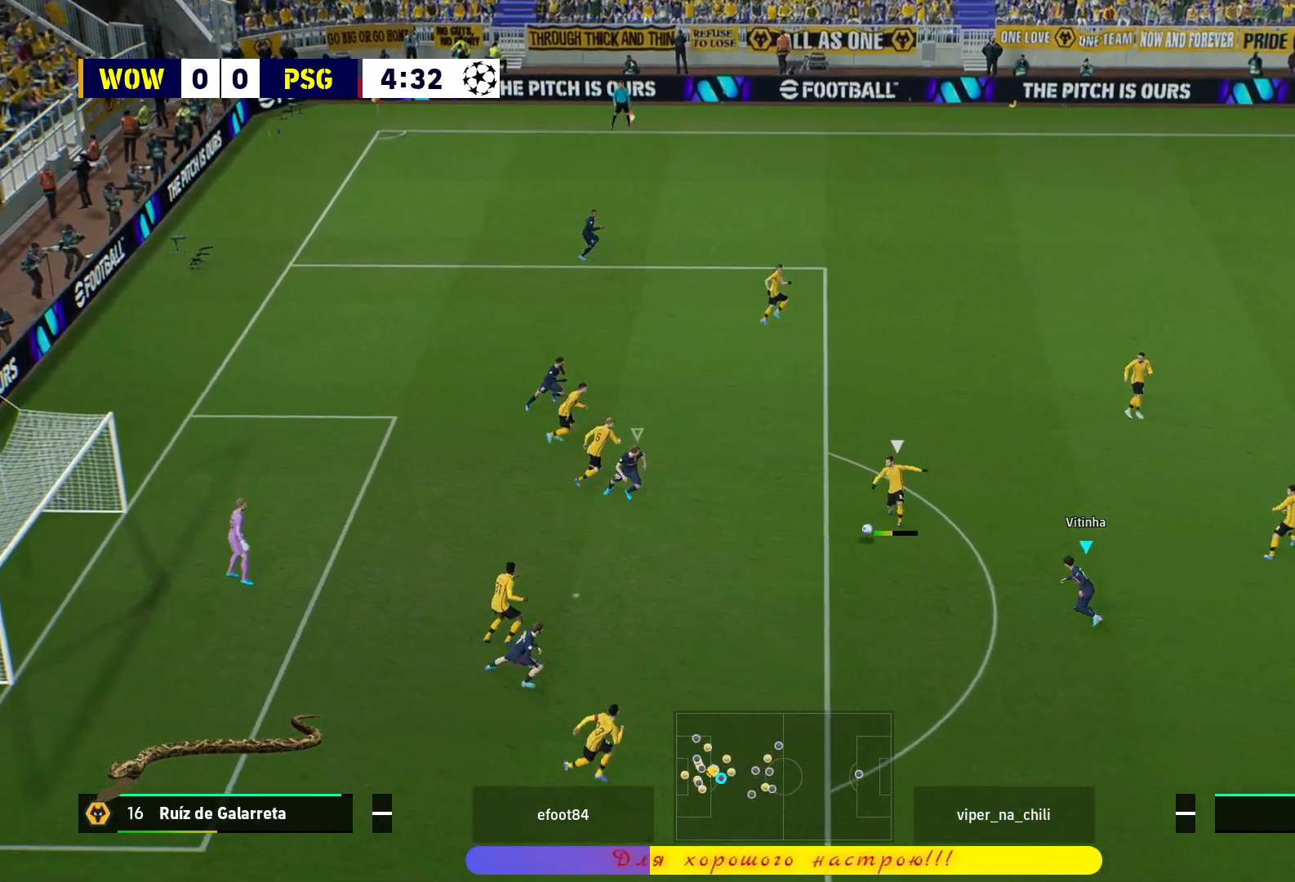
{"buttons": ["L2", "R1"], "left_stick": "up-left", "right_stick": "center", "events": [[200, "L2", "down"], [450, "left_stick", "up-left"]]}
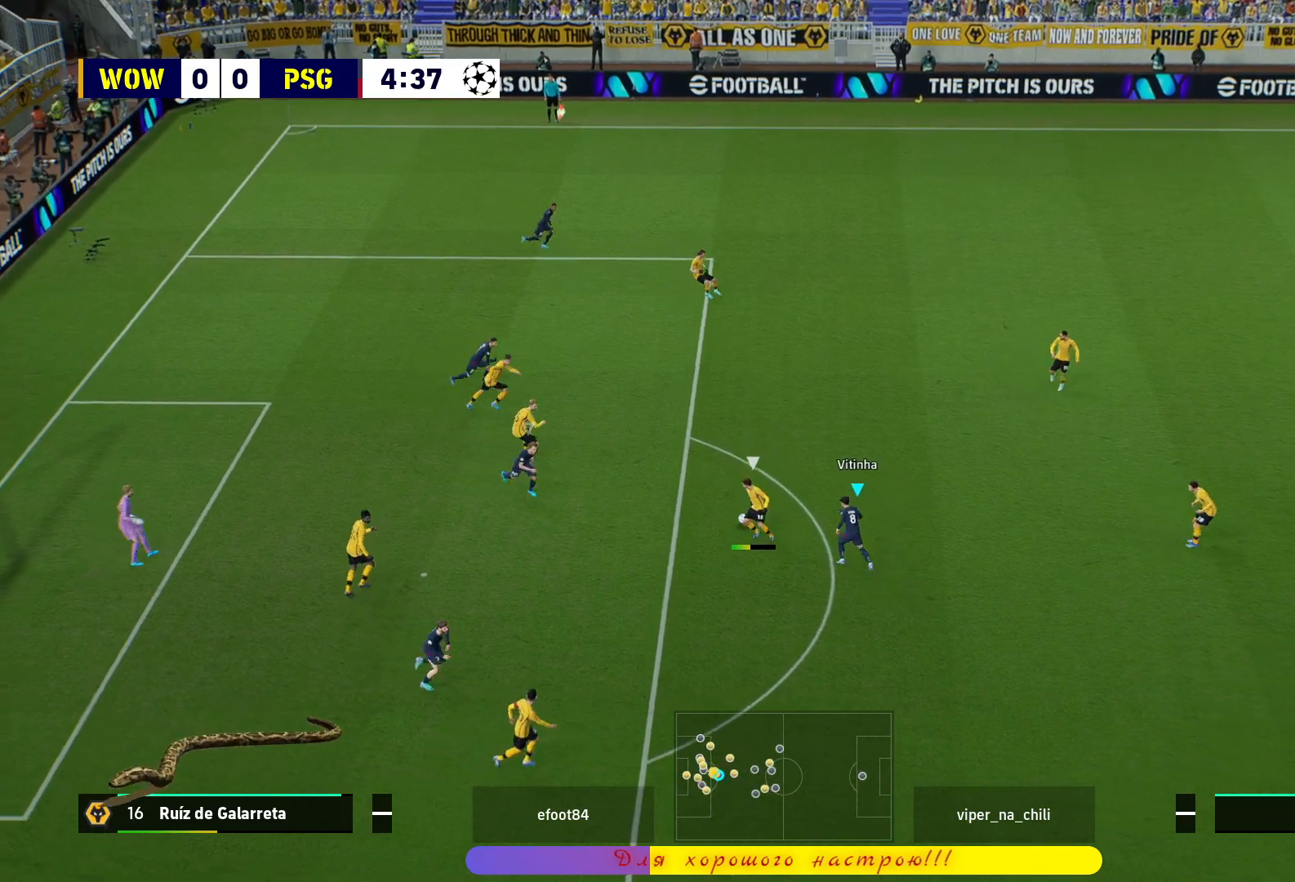
{"buttons": ["L2", "R1"], "left_stick": "up-left", "right_stick": "center", "events": []}
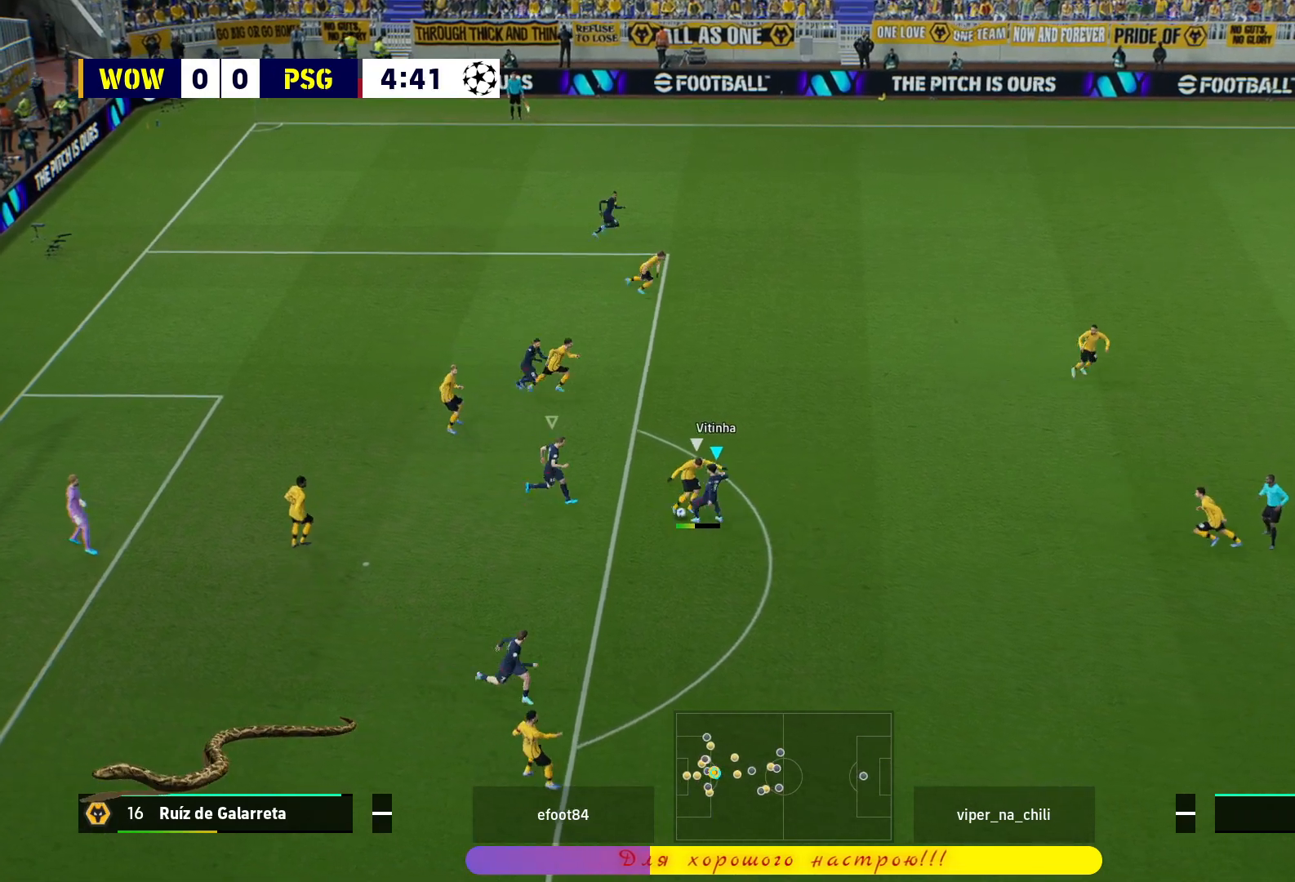
{"buttons": ["R1"], "left_stick": "up-left", "right_stick": "center", "events": [[250, "L2", "up"]]}
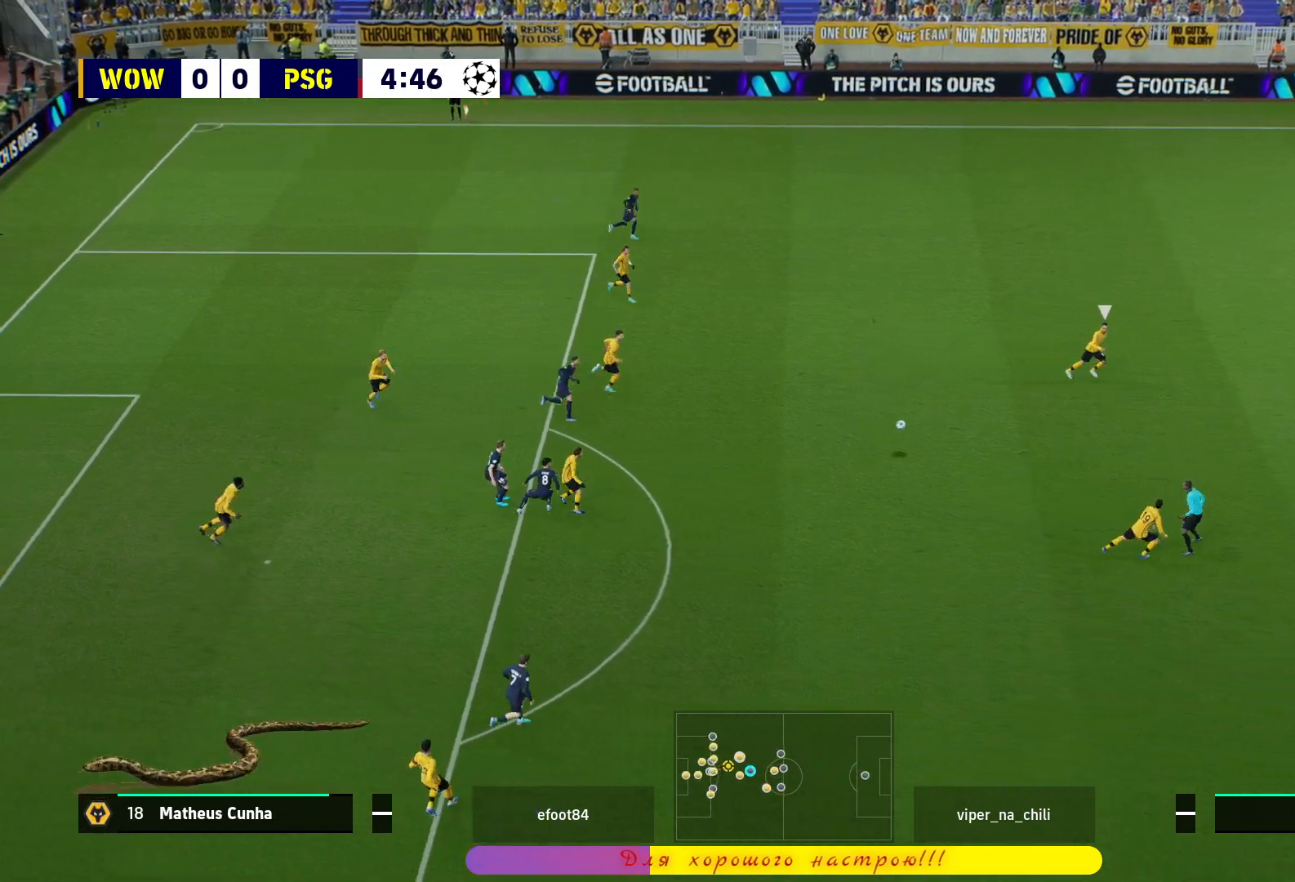
{"buttons": ["R1", "L3"], "left_stick": "up-right", "right_stick": "center", "events": [[50, "left_stick", "up"], [167, "L3", "down"], [167, "left_stick", "up-right"]]}
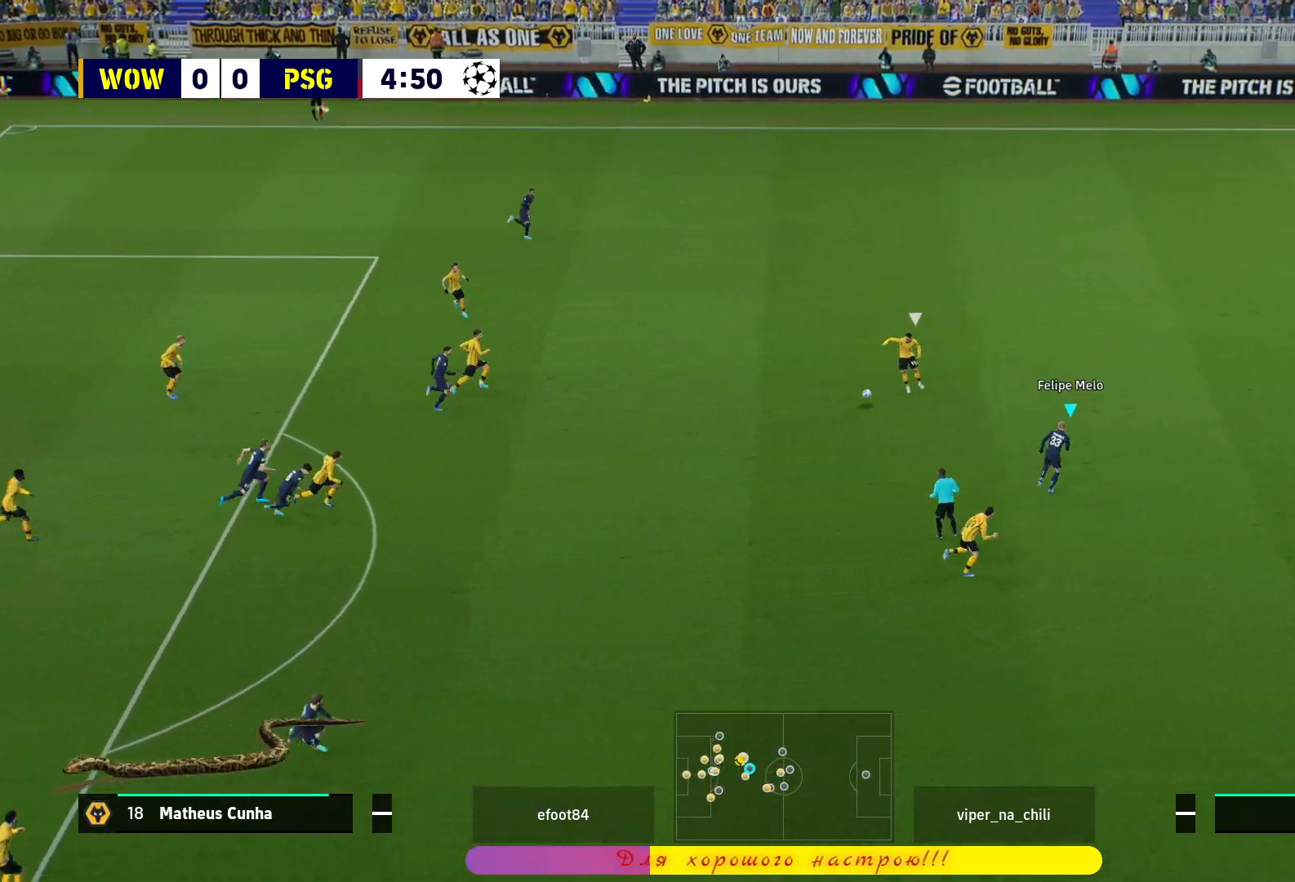
{"buttons": ["L2"], "left_stick": "down-right", "right_stick": "center", "events": [[117, "L2", "down"], [300, "L3", "up"], [300, "R1", "up"], [467, "left_stick", "down-right"]]}
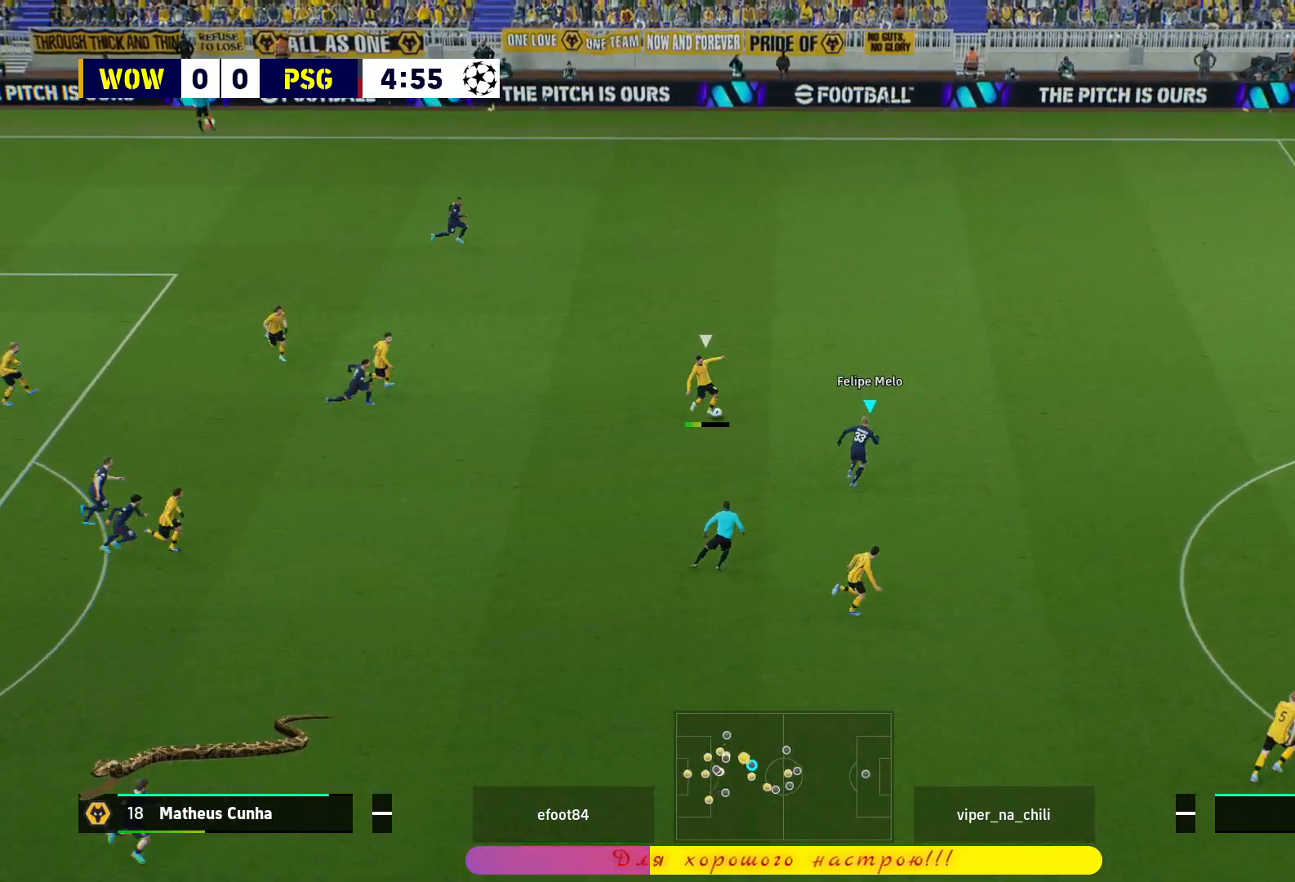
{"buttons": ["L2", "L3"], "left_stick": "down-left", "right_stick": "center", "events": [[67, "left_stick", "down"], [150, "L3", "down"], [333, "left_stick", "down-left"]]}
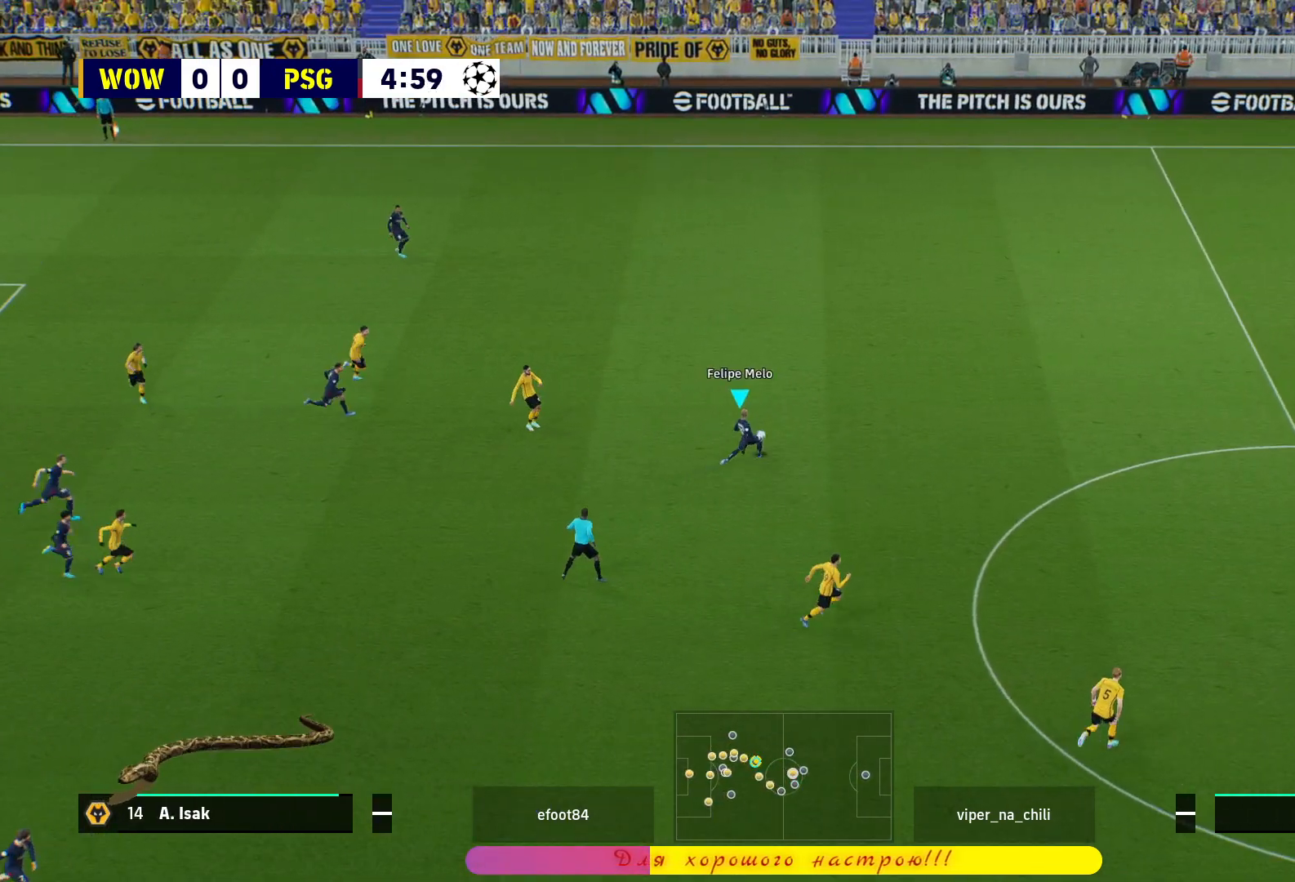
{"buttons": [], "left_stick": "left", "right_stick": "center", "events": [[133, "L2", "up"], [167, "L3", "up"], [167, "left_stick", "left"]]}
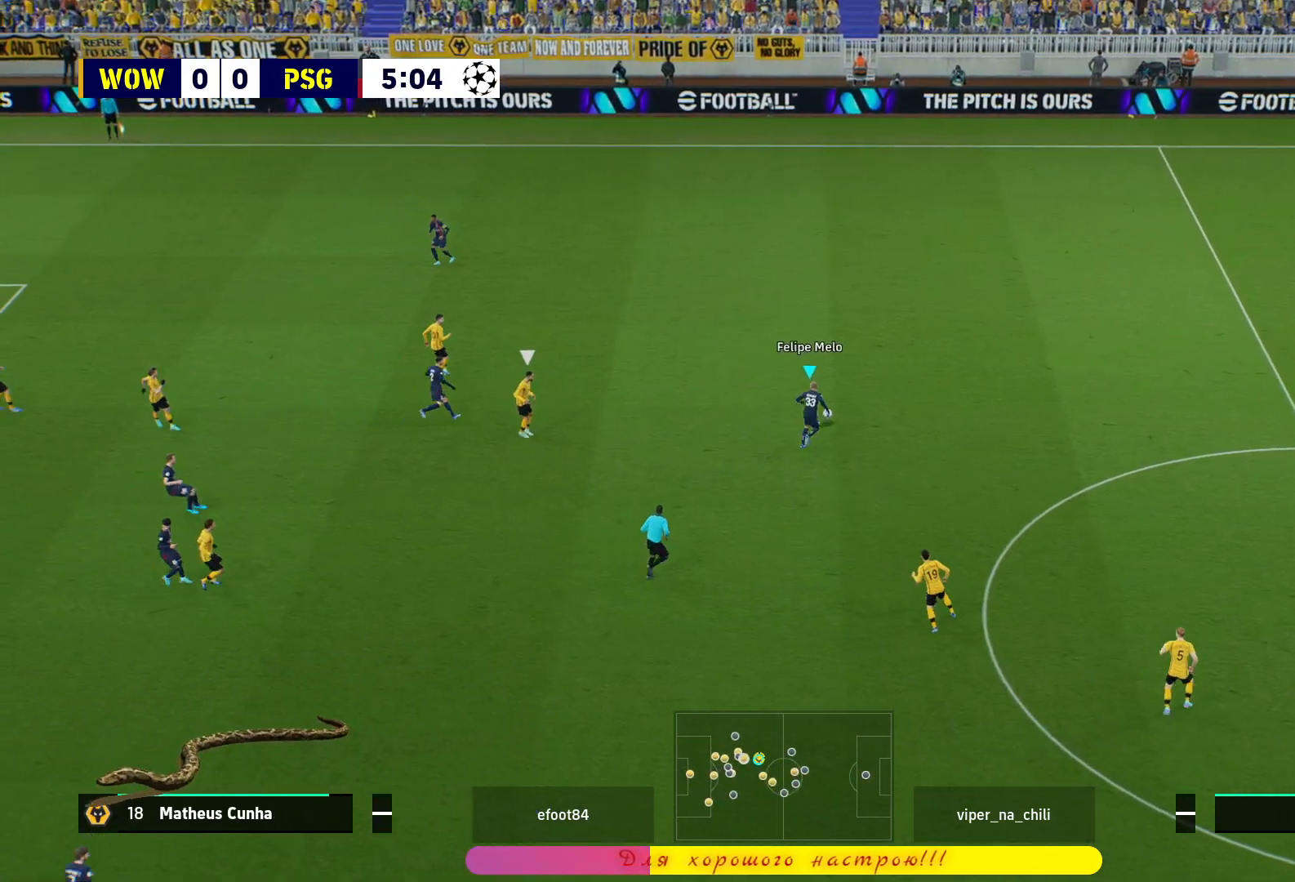
{"buttons": [], "left_stick": "left", "right_stick": "center", "events": []}
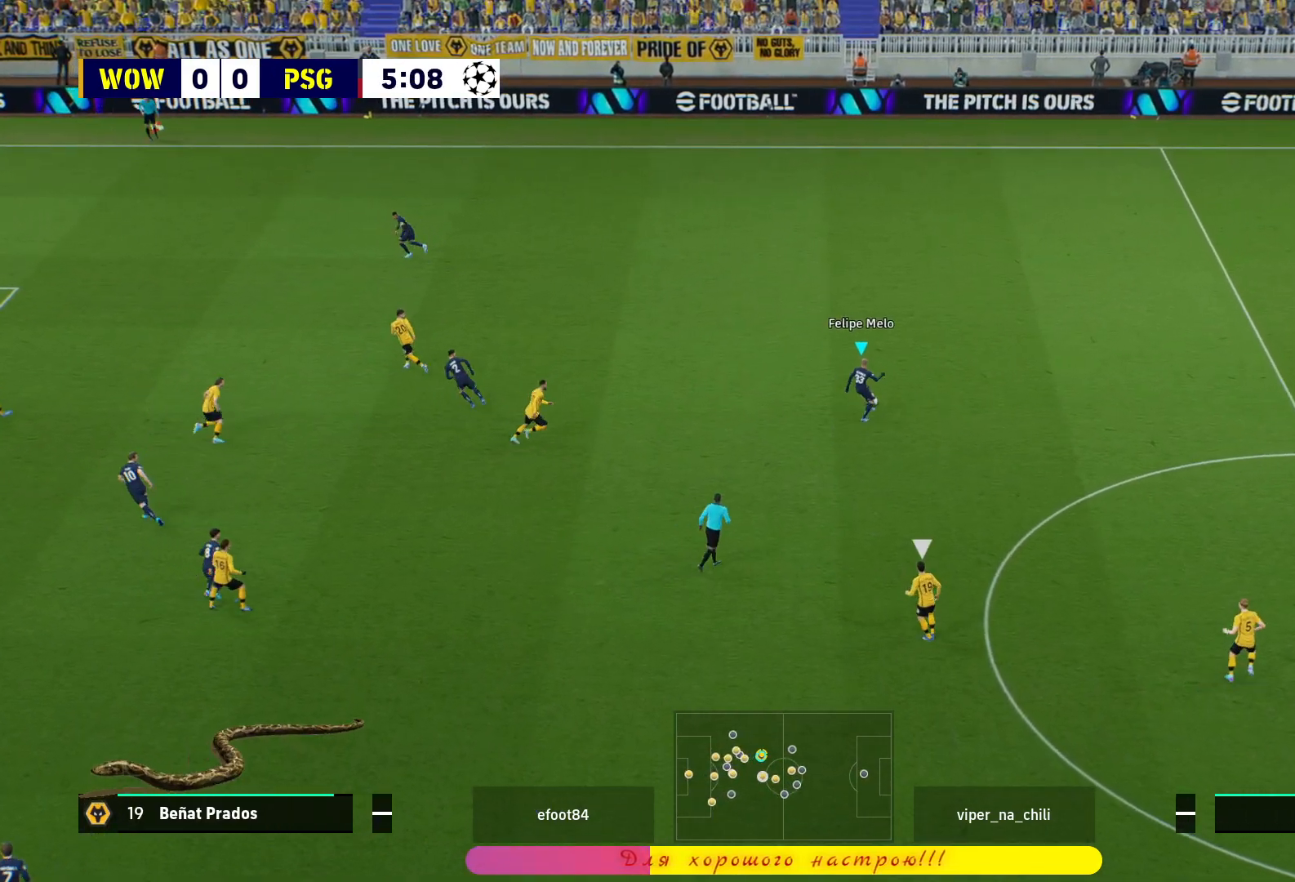
{"buttons": ["CROSS"], "left_stick": "up-left", "right_stick": "center", "events": [[317, "left_stick", "up-left"], [500, "CROSS", "down"]]}
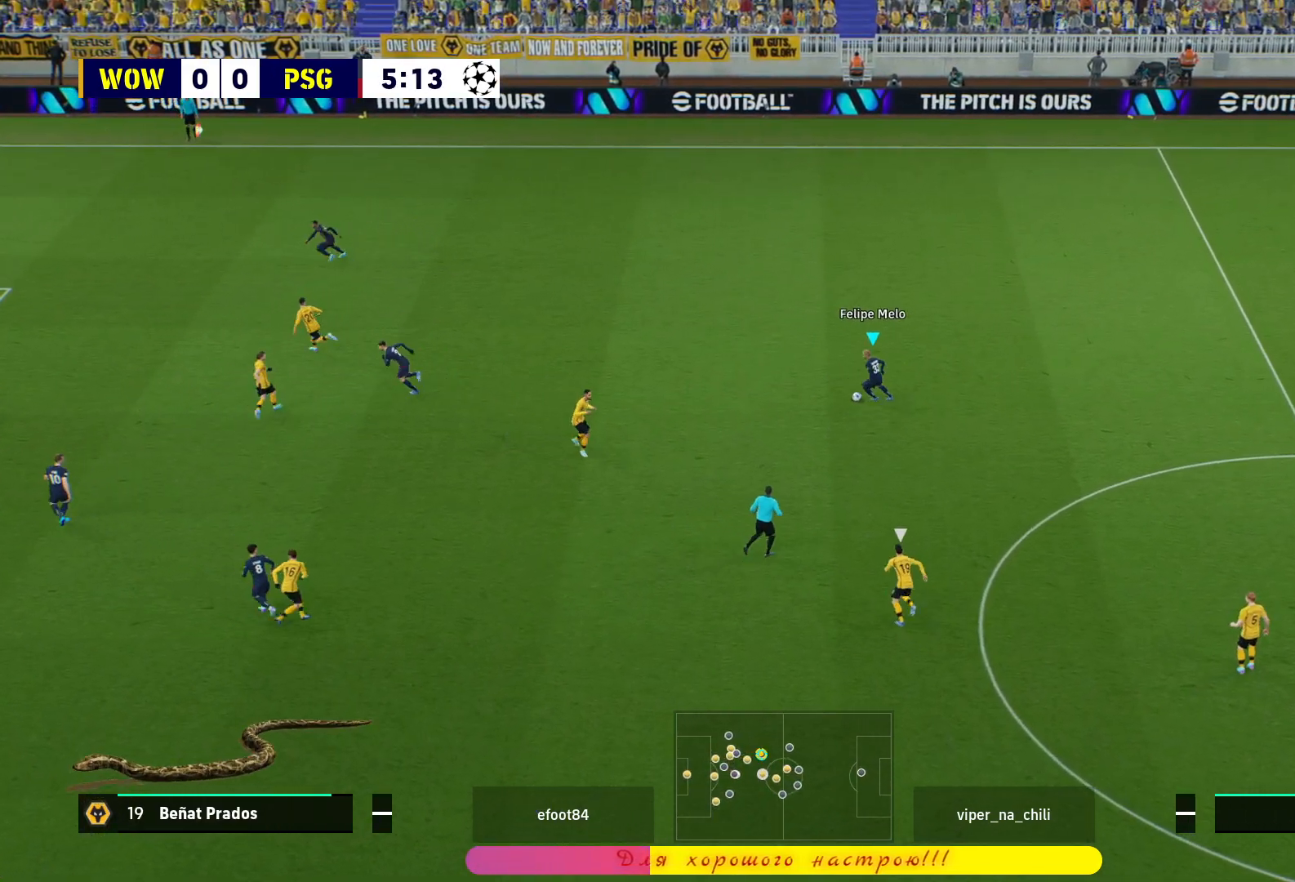
{"buttons": [], "left_stick": "right", "right_stick": "center", "events": [[150, "CROSS", "up"], [450, "left_stick", "right"]]}
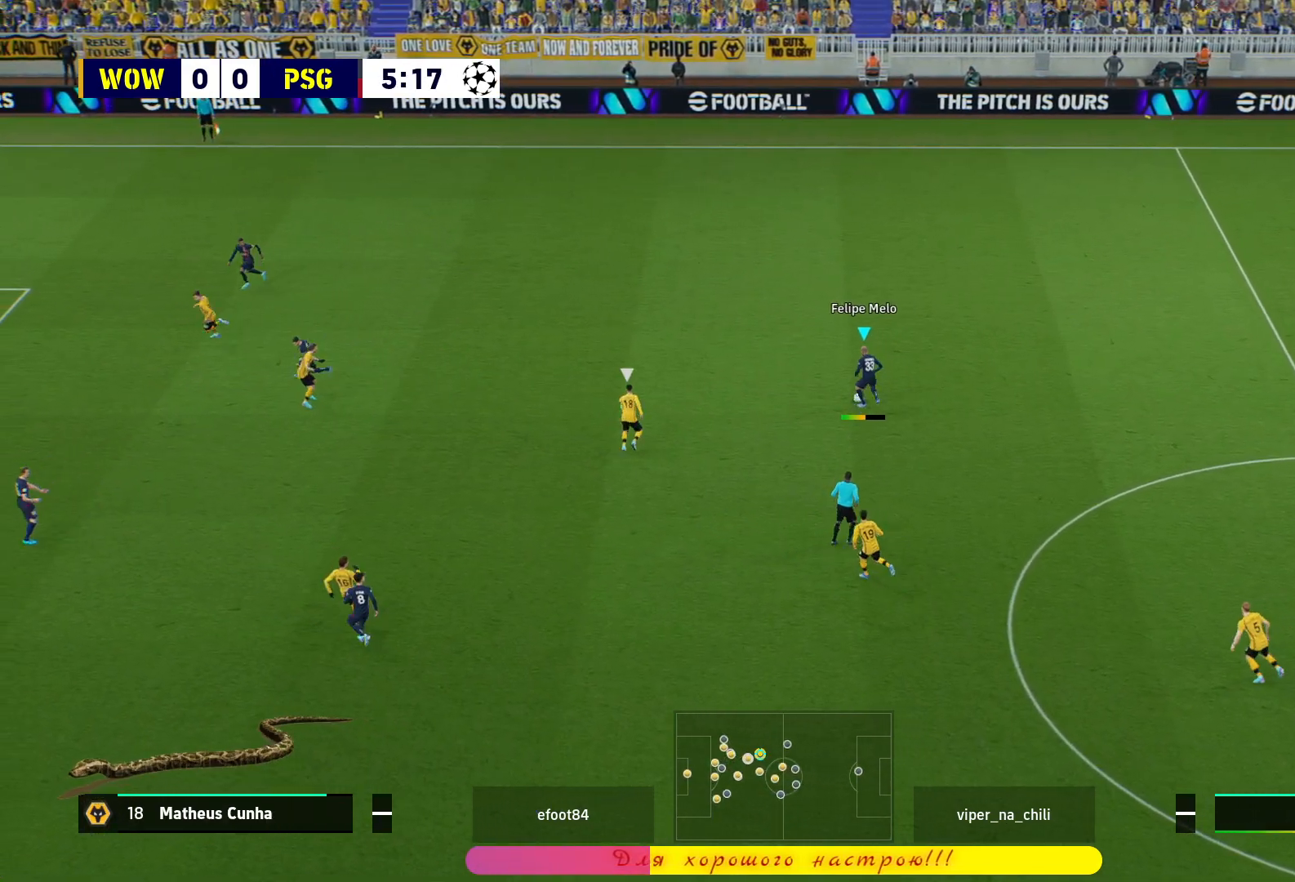
{"buttons": ["L3"], "left_stick": "down-right", "right_stick": "center", "events": [[133, "L3", "down"], [150, "left_stick", "down-right"]]}